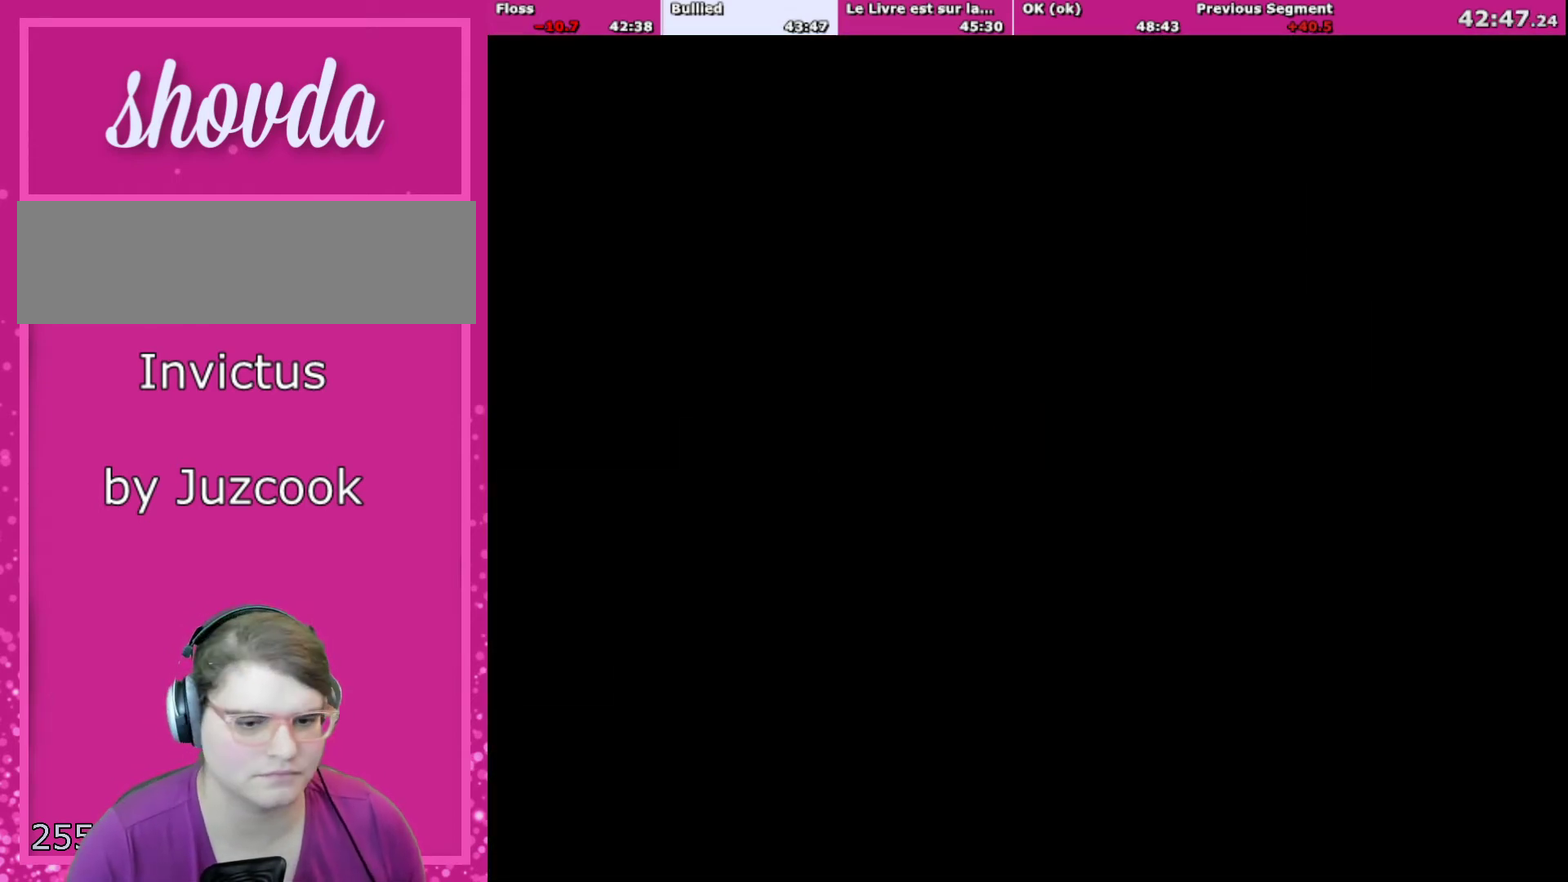
Gameplay with a controller (Nintendo layout); each line is a JSON object with the inputs held at the frame after it. "events" lists button and stick changes between this image and that frame as [ms after this image, input, new state], when the widget could be followed in between. Not read: L3 R3.
{"buttons": ["Y", "DPAD_RIGHT"], "events": []}
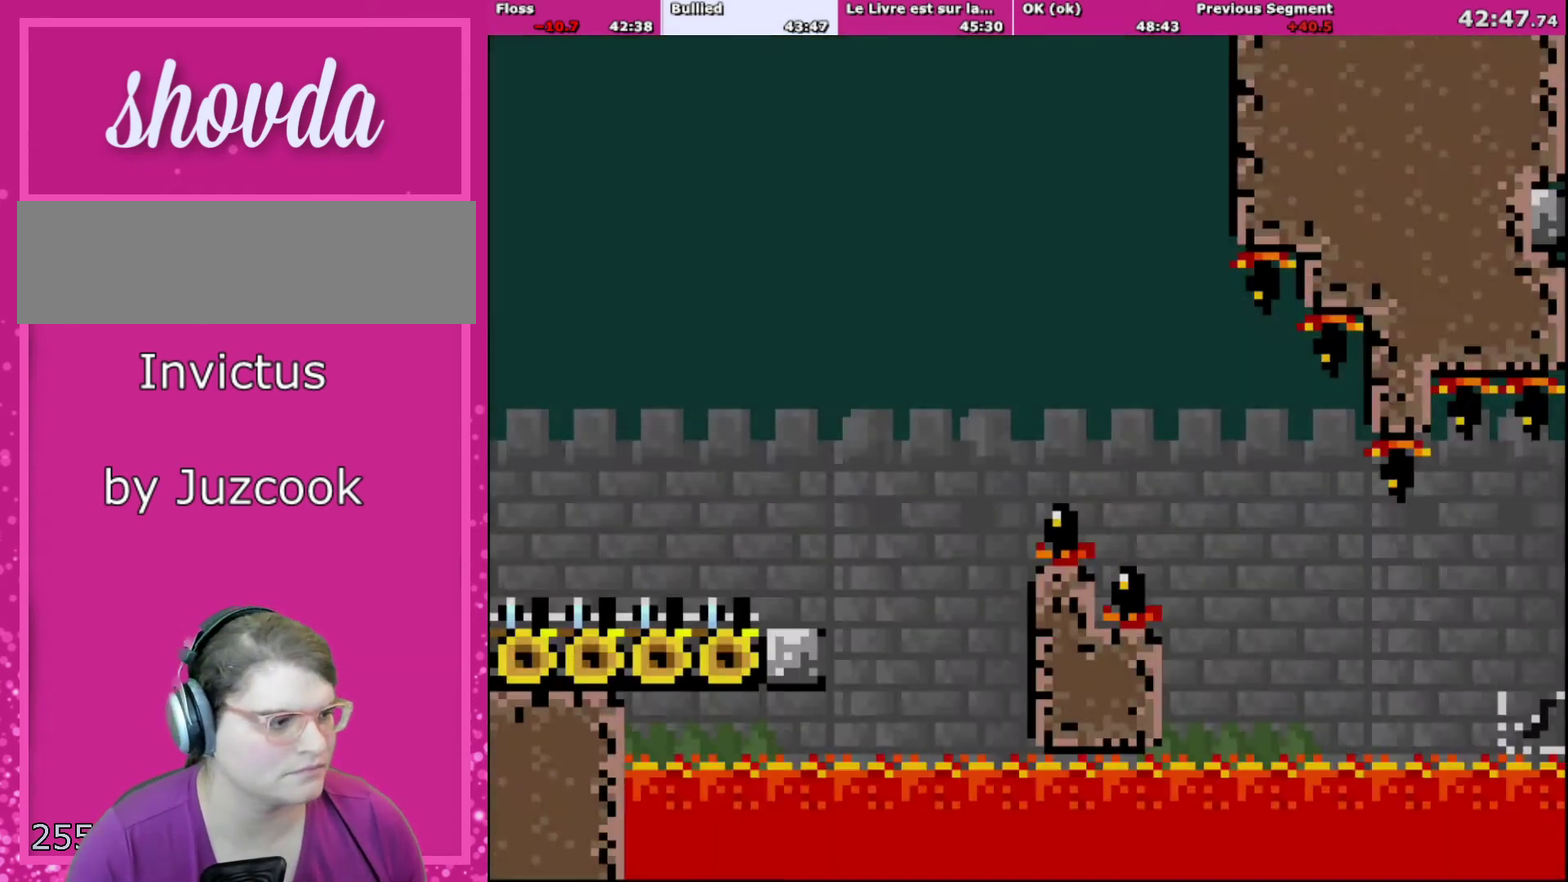
{"buttons": ["Y", "DPAD_RIGHT"], "events": []}
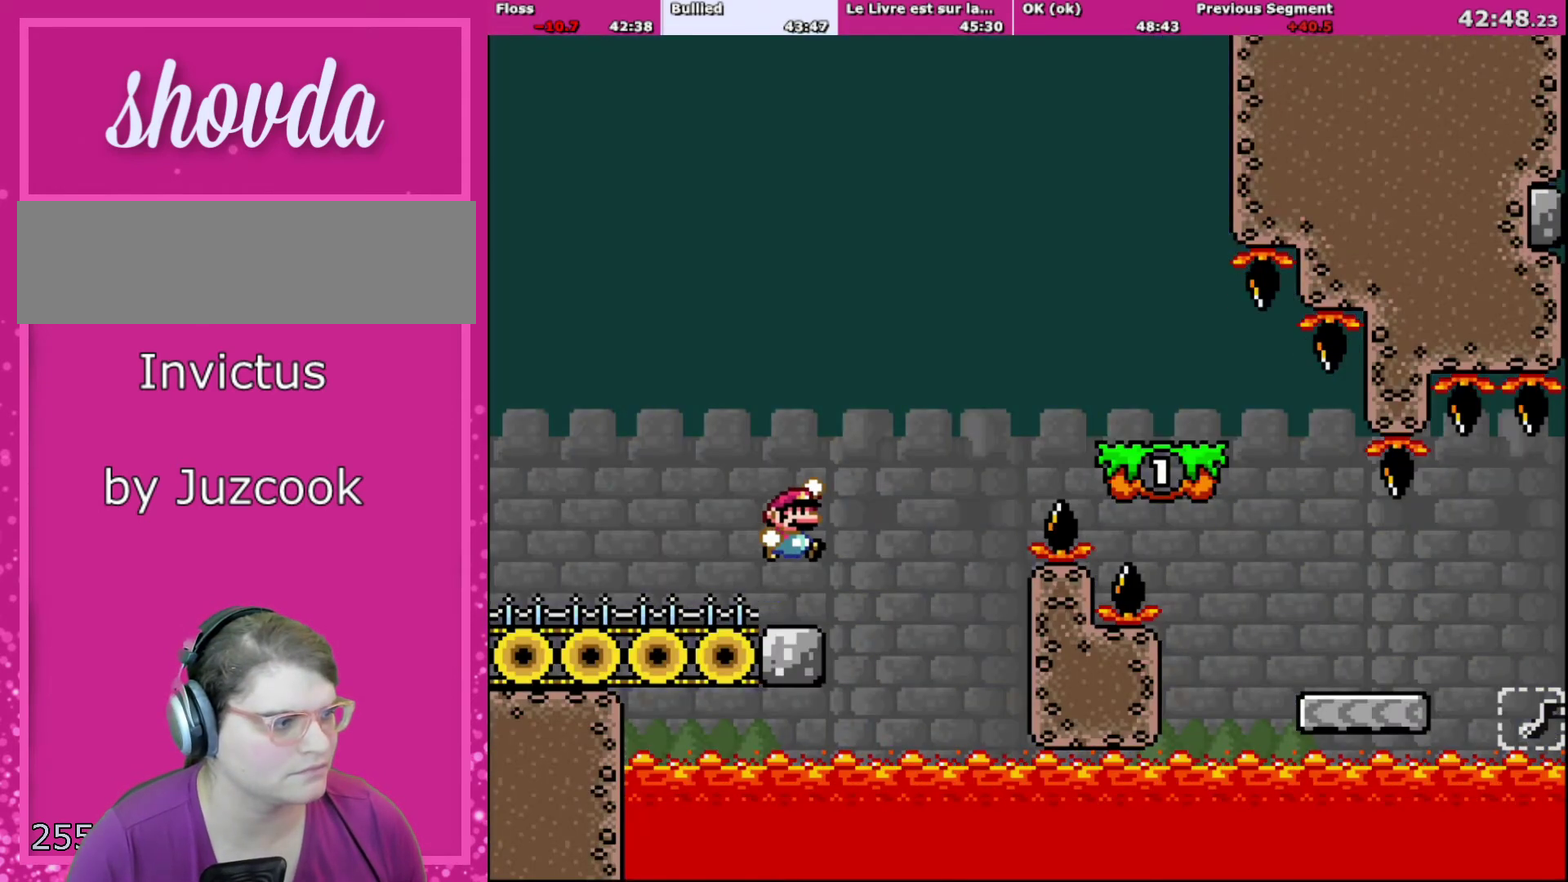
{"buttons": ["B", "Y", "DPAD_RIGHT"], "events": [[67, "B", "down"]]}
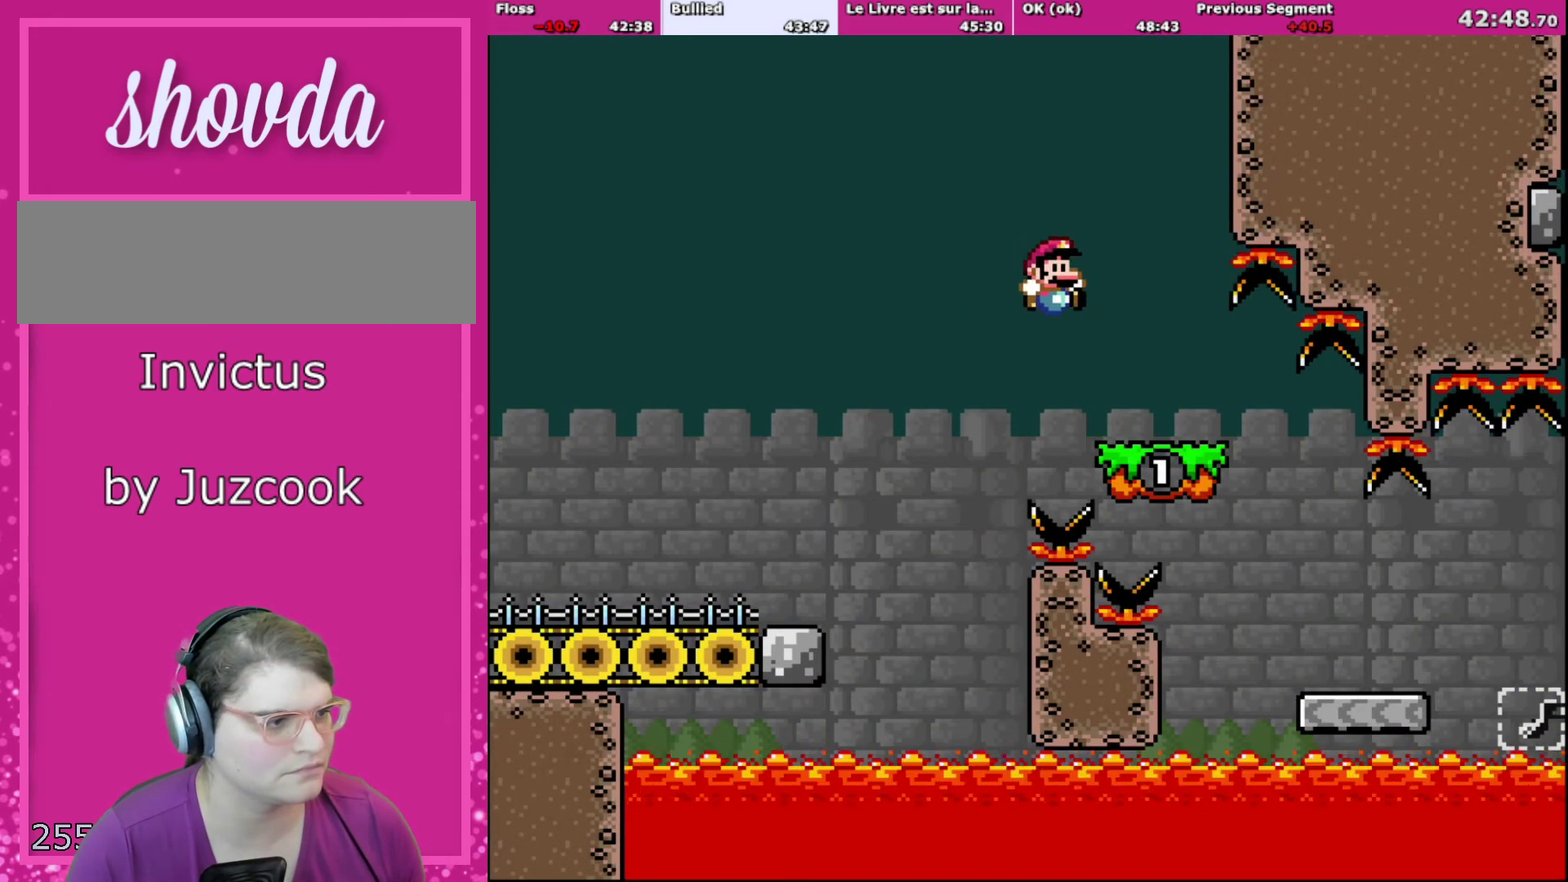
{"buttons": ["X"], "events": [[34, "B", "up"], [67, "Y", "up"], [167, "DPAD_RIGHT", "up"], [167, "X", "down"], [234, "DPAD_LEFT", "down"], [334, "A", "down"], [434, "DPAD_LEFT", "up"], [467, "A", "up"]]}
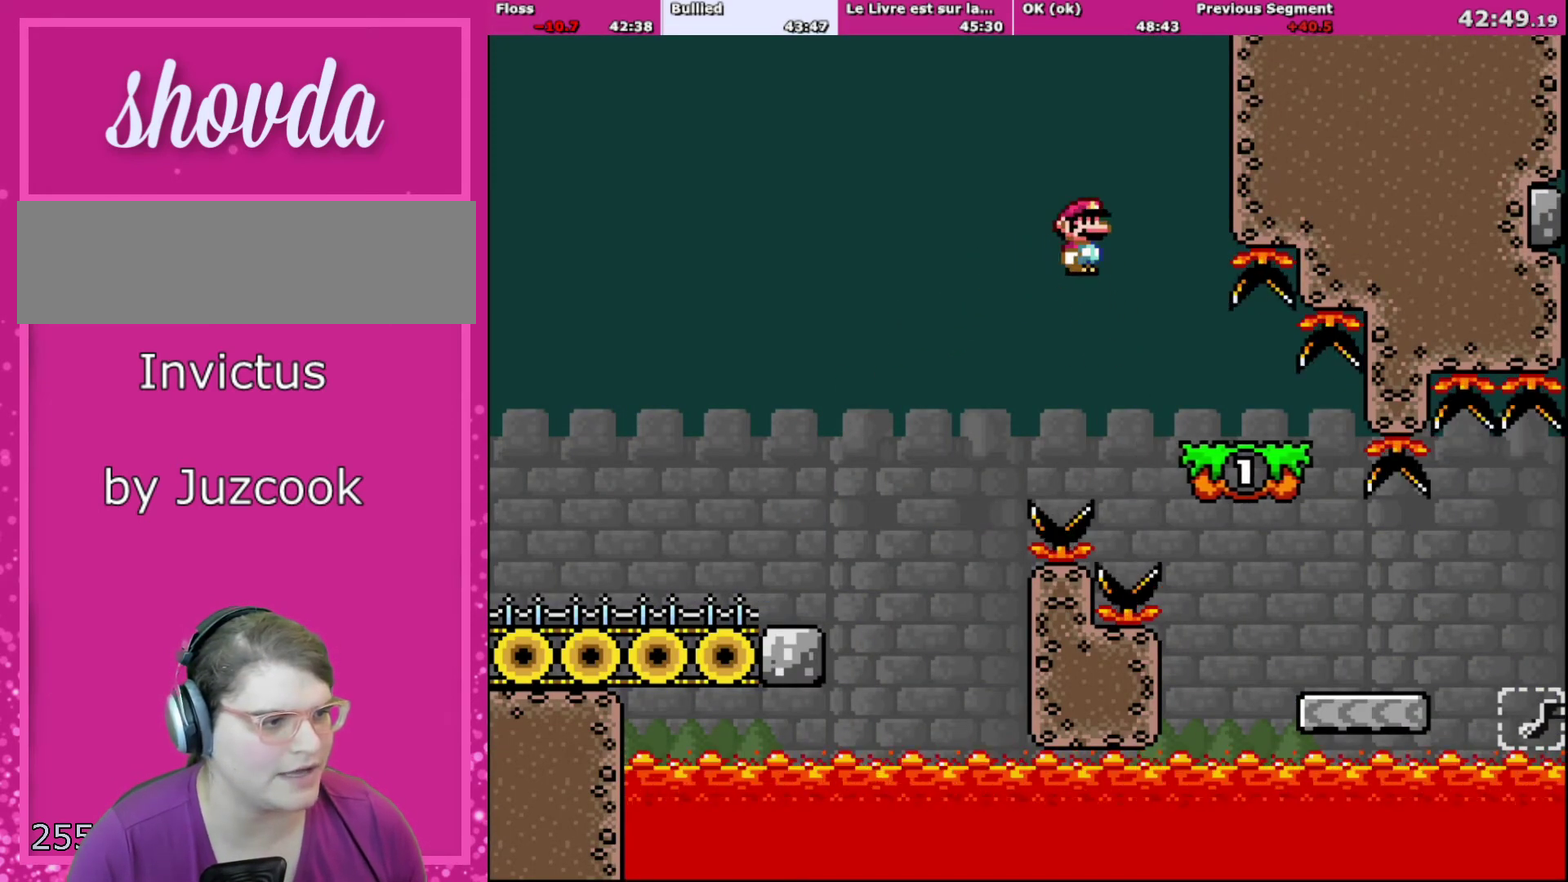
{"buttons": ["X", "DPAD_RIGHT"], "events": [[33, "A", "down"], [33, "DPAD_RIGHT", "down"], [167, "A", "up"]]}
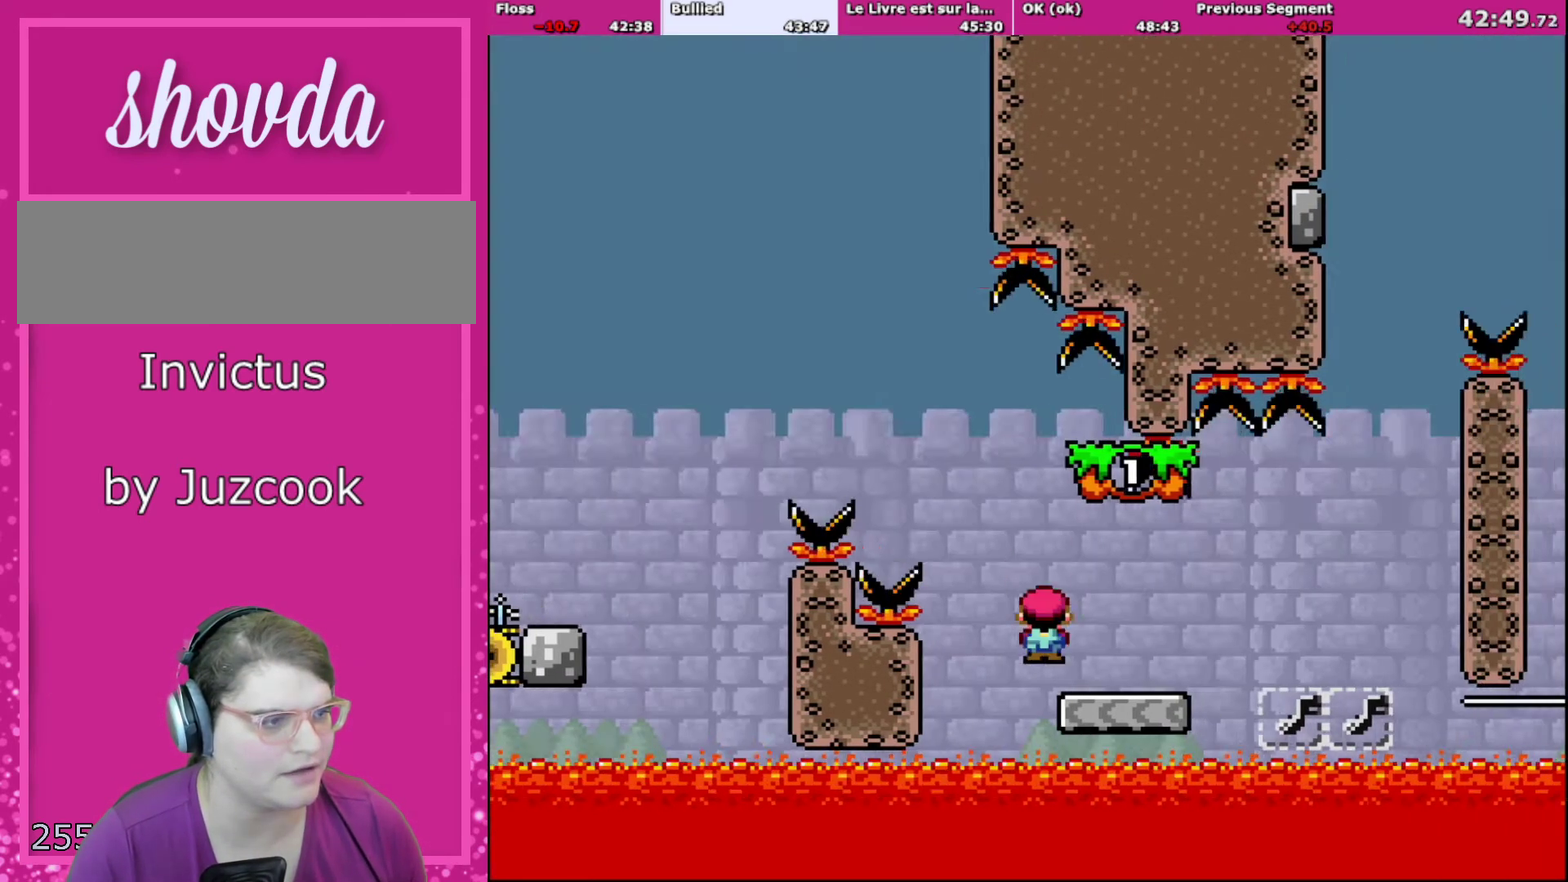
{"buttons": ["X", "DPAD_RIGHT"], "events": [[100, "DPAD_LEFT", "down"], [100, "DPAD_RIGHT", "up"], [234, "DPAD_LEFT", "up"], [267, "DPAD_RIGHT", "down"]]}
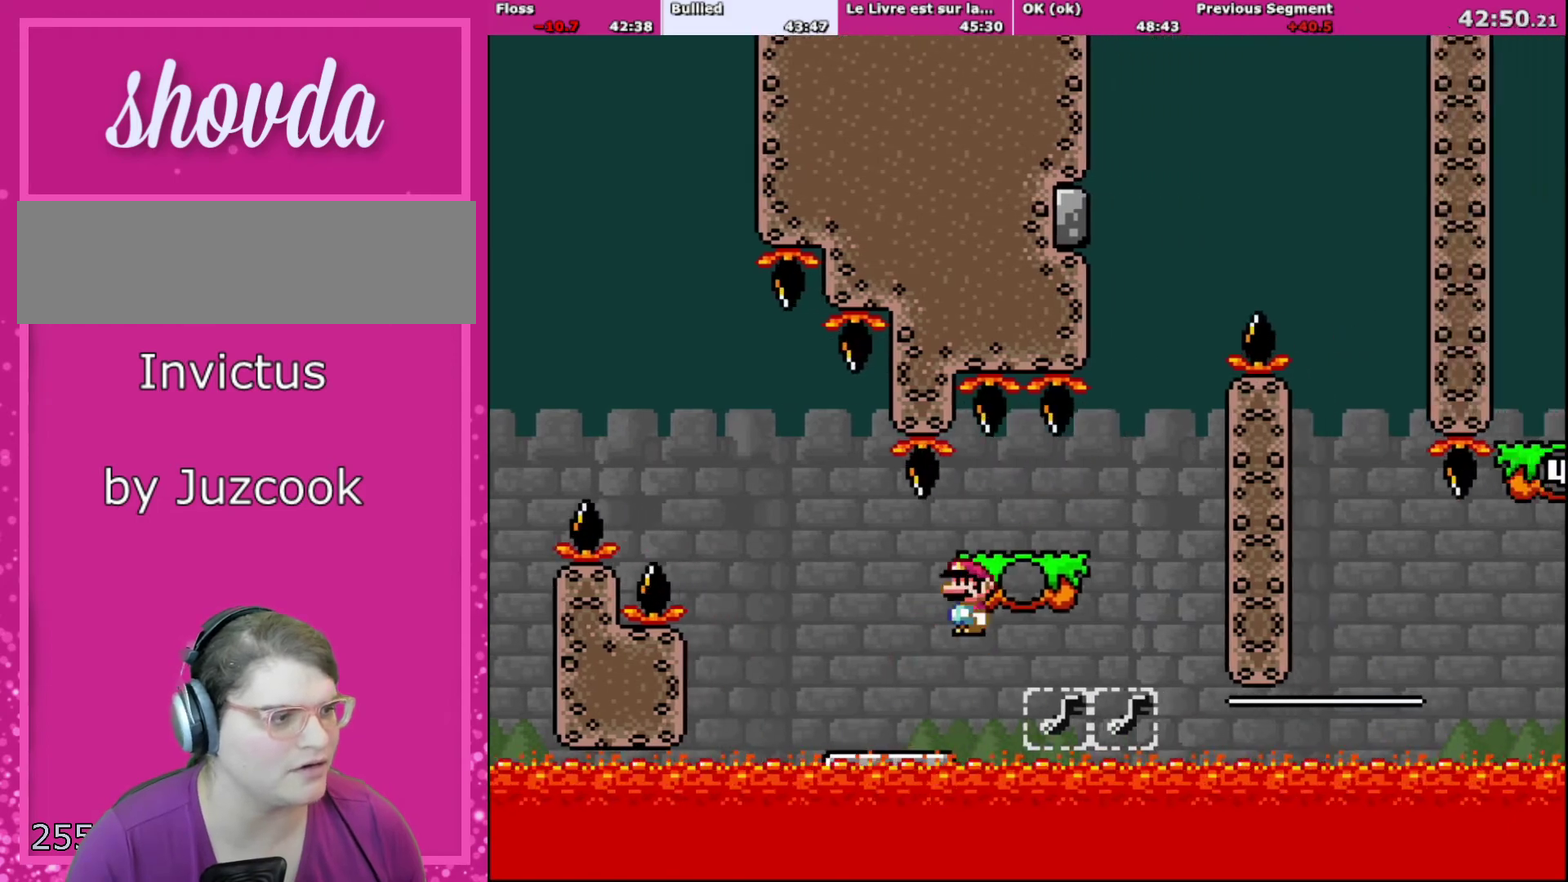
{"buttons": ["Y", "DPAD_LEFT"], "events": [[33, "A", "down"], [100, "A", "up"], [300, "DPAD_UP", "down"], [333, "DPAD_RIGHT", "up"], [367, "DPAD_LEFT", "down"], [400, "DPAD_UP", "up"], [400, "X", "up"], [400, "Y", "down"]]}
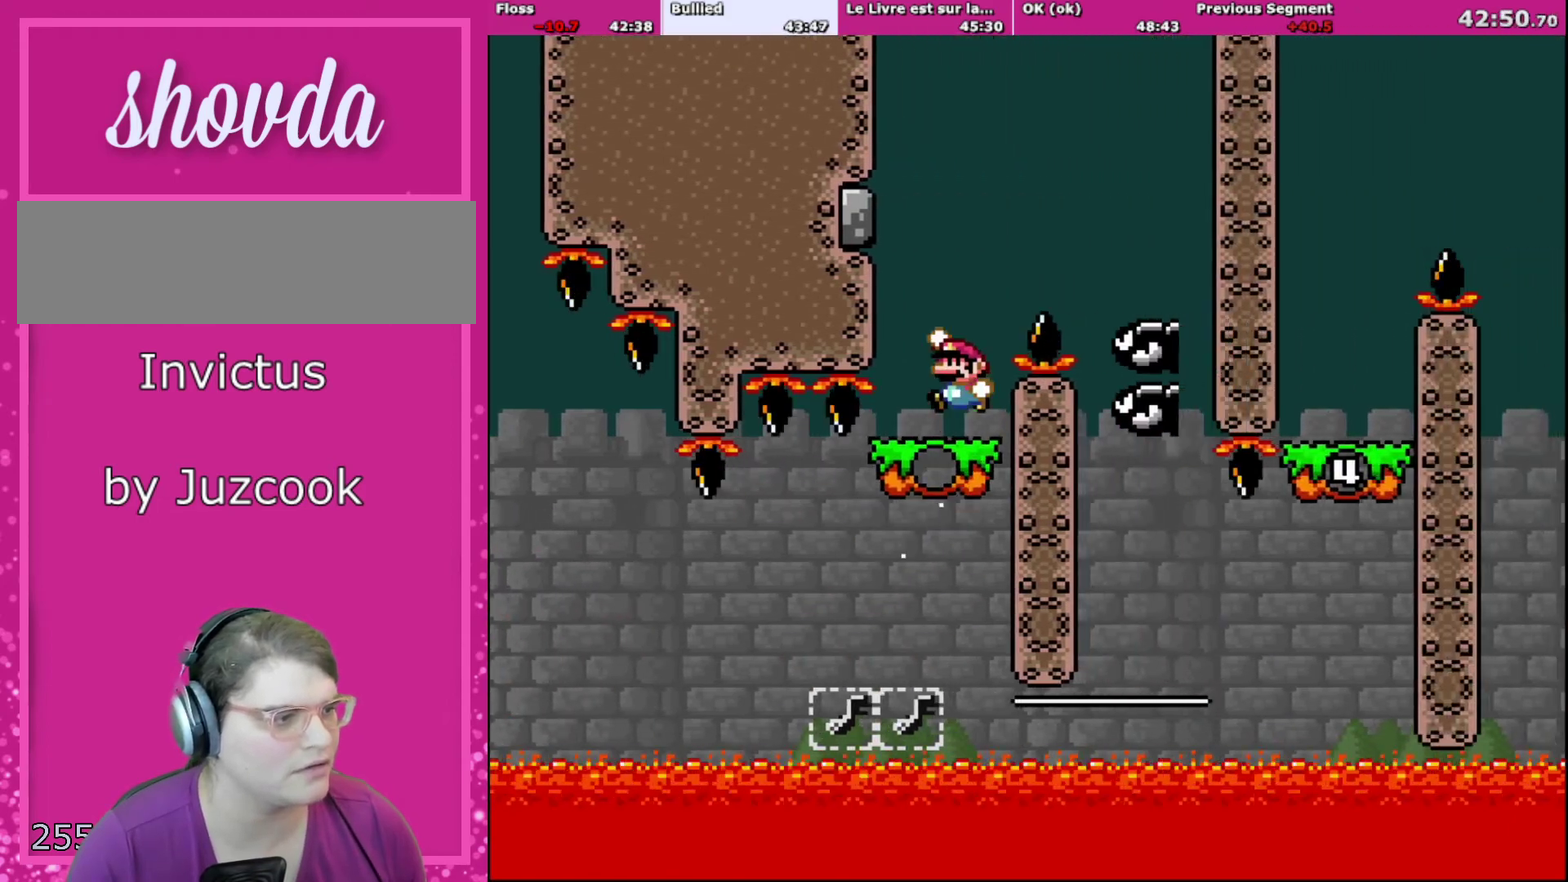
{"buttons": ["B", "Y", "DPAD_RIGHT"], "events": [[100, "B", "down"], [134, "DPAD_LEFT", "up"], [134, "DPAD_UP", "down"], [167, "DPAD_RIGHT", "down"], [200, "DPAD_UP", "up"]]}
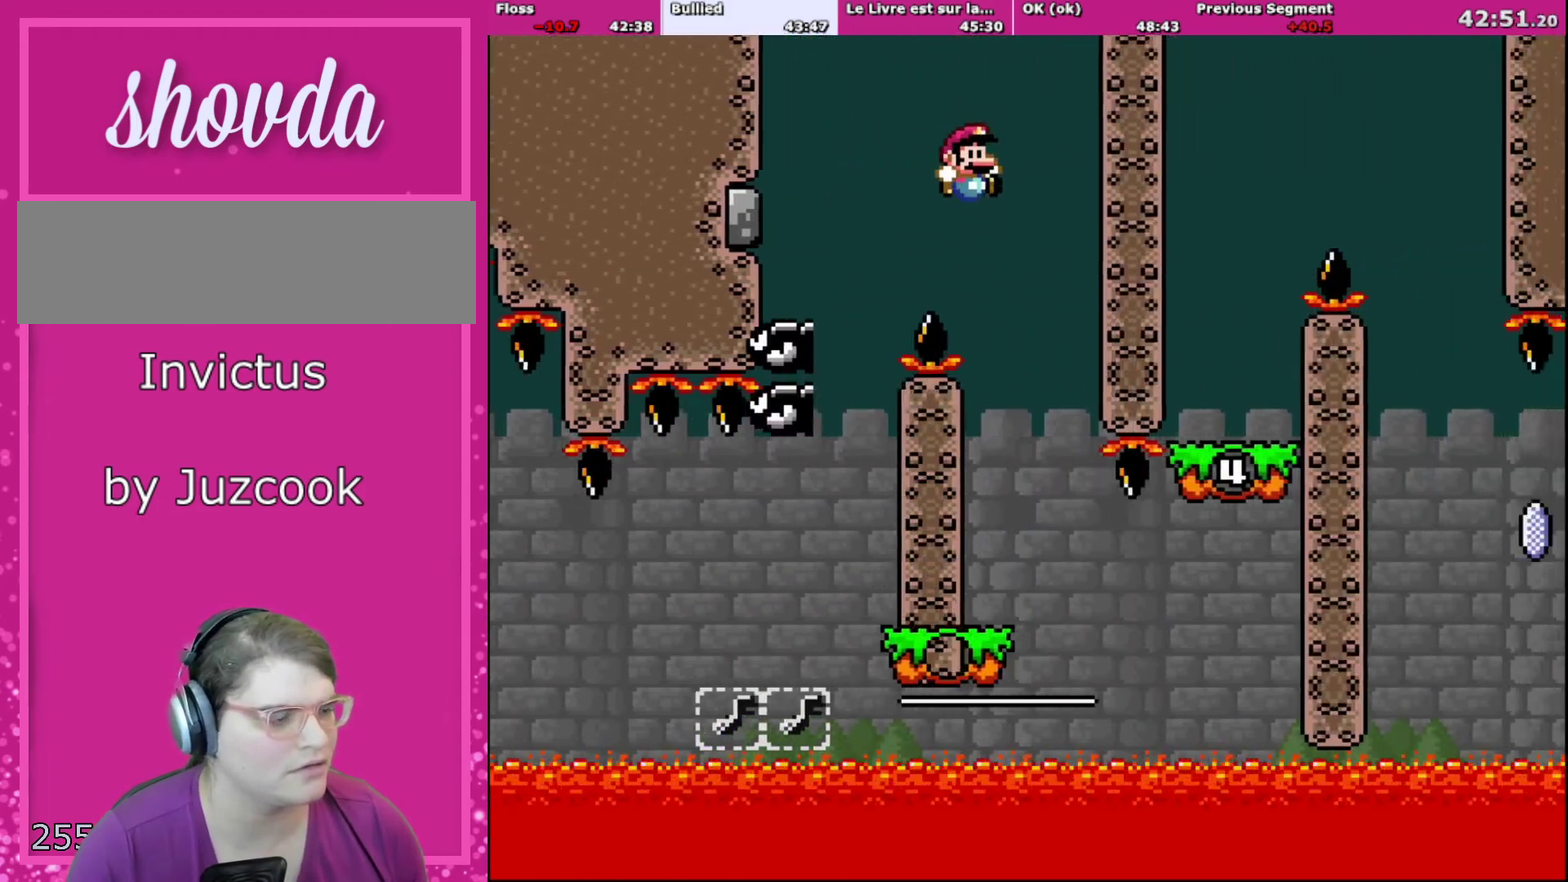
{"buttons": ["Y", "DPAD_RIGHT"], "events": [[66, "B", "up"], [200, "DPAD_LEFT", "down"], [200, "DPAD_RIGHT", "up"], [433, "DPAD_LEFT", "up"], [467, "DPAD_RIGHT", "down"]]}
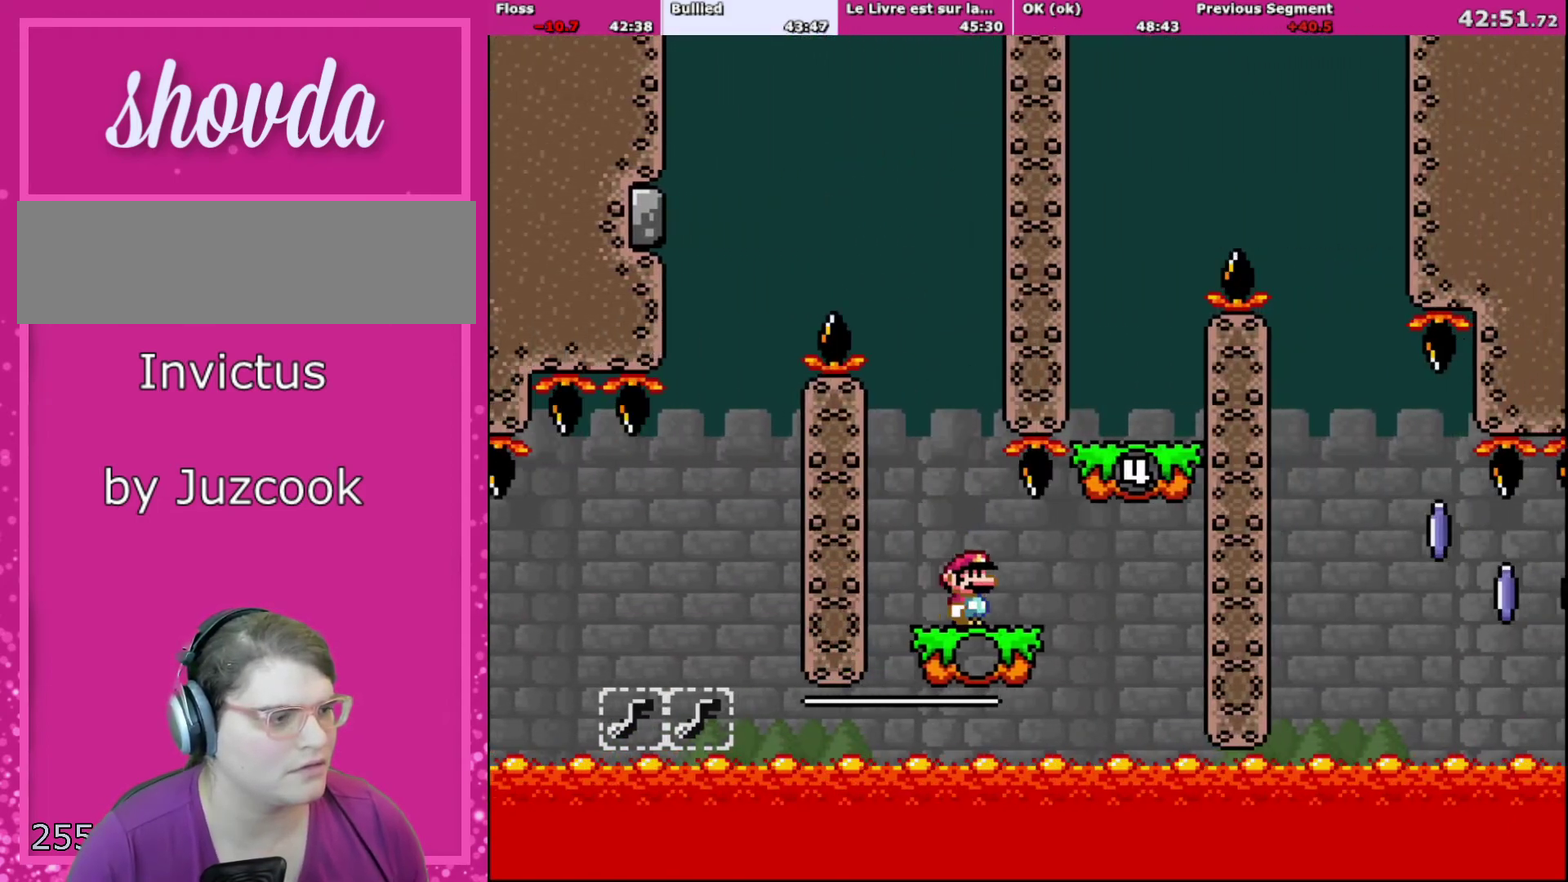
{"buttons": ["Y", "DPAD_LEFT"], "events": [[300, "B", "down"], [401, "DPAD_RIGHT", "up"], [434, "B", "up"], [434, "DPAD_LEFT", "down"]]}
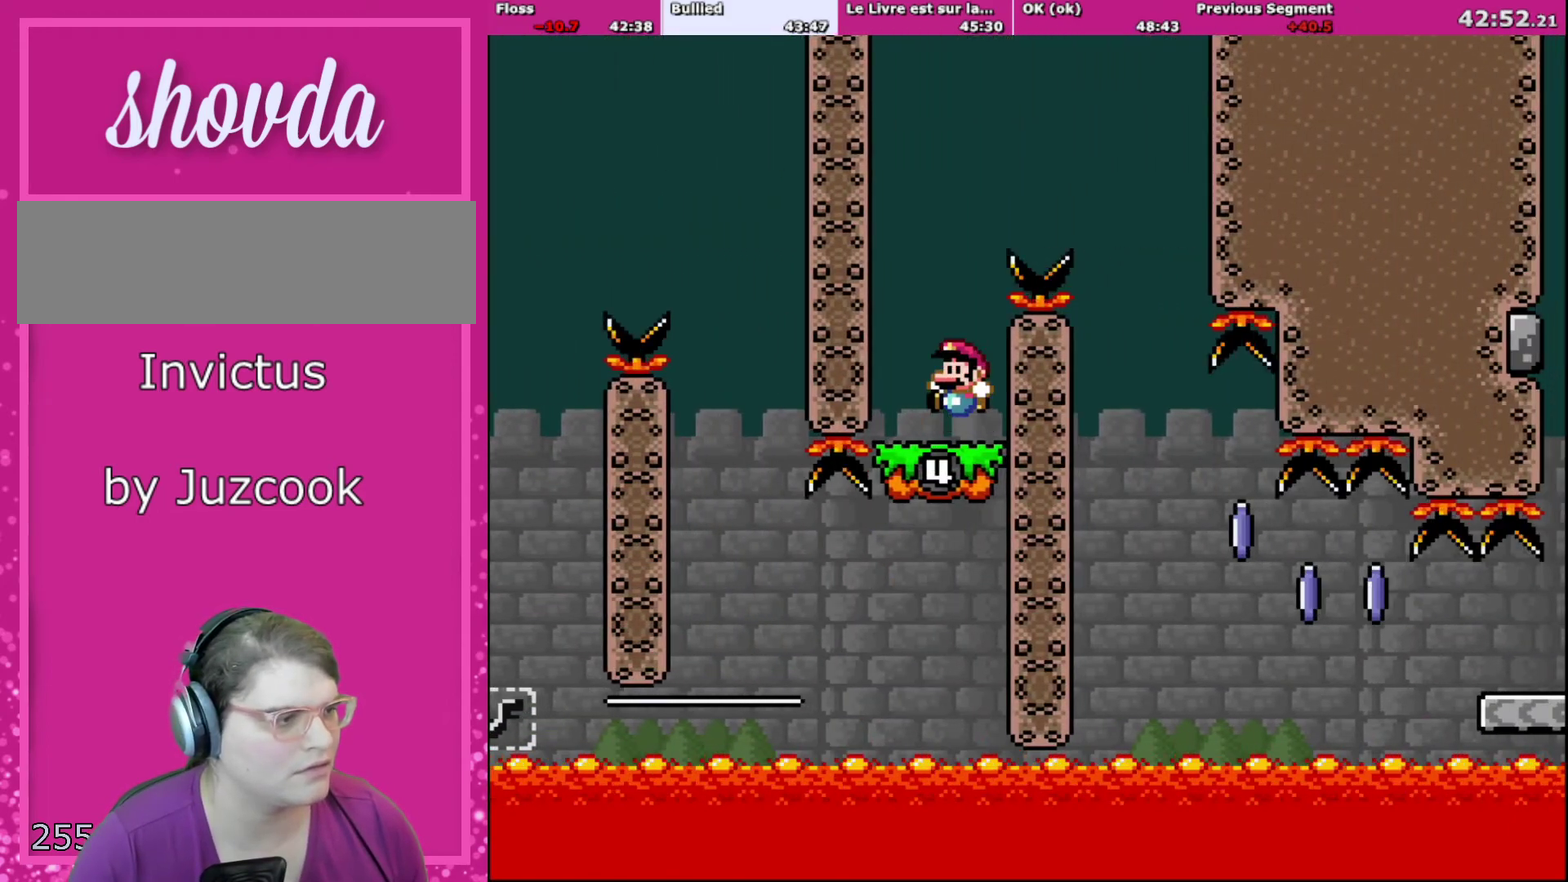
{"buttons": ["B", "Y", "DPAD_RIGHT"], "events": [[267, "B", "down"], [267, "DPAD_LEFT", "up"], [300, "DPAD_RIGHT", "down"]]}
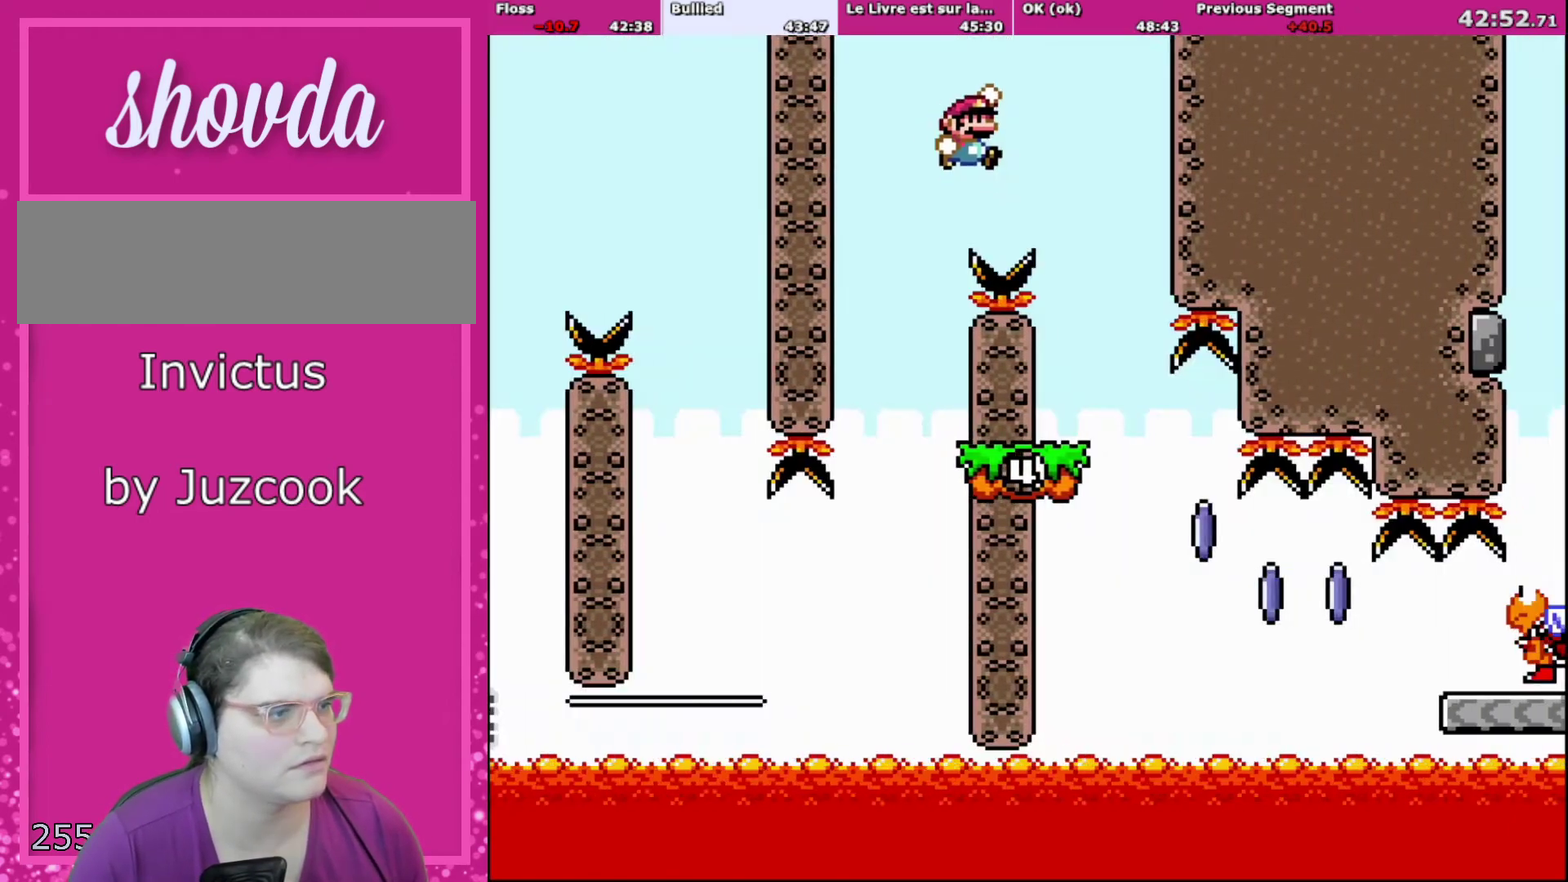
{"buttons": ["X"], "events": [[100, "B", "up"], [134, "Y", "up"], [167, "X", "down"], [267, "DPAD_RIGHT", "up"], [334, "DPAD_LEFT", "down"], [467, "DPAD_LEFT", "up"]]}
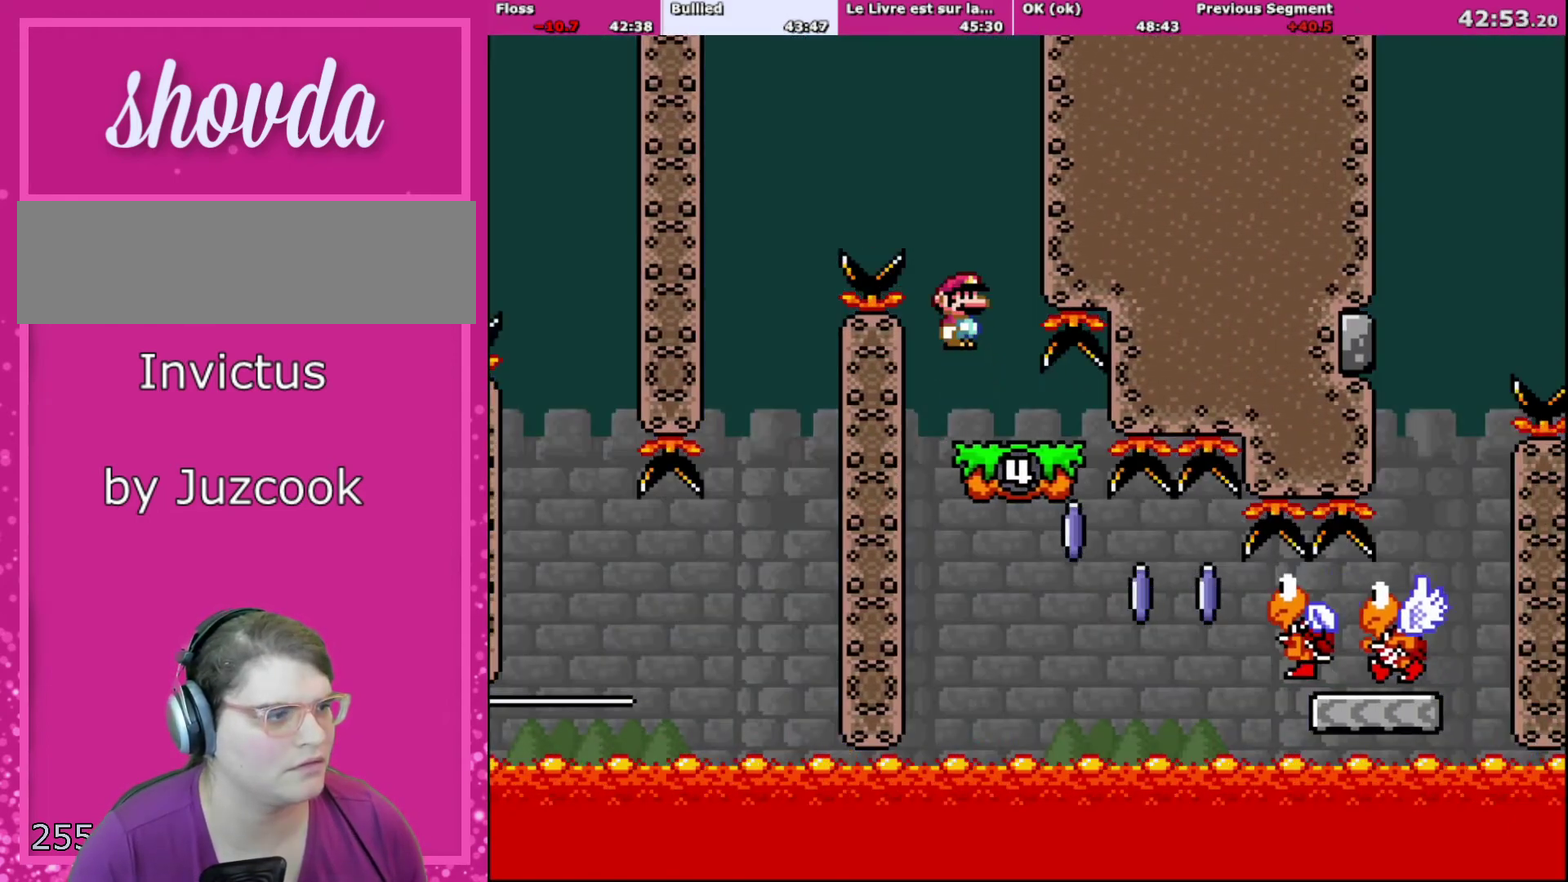
{"buttons": ["A", "X", "DPAD_RIGHT"], "events": [[33, "A", "down"], [133, "A", "up"], [333, "DPAD_RIGHT", "down"], [400, "A", "down"]]}
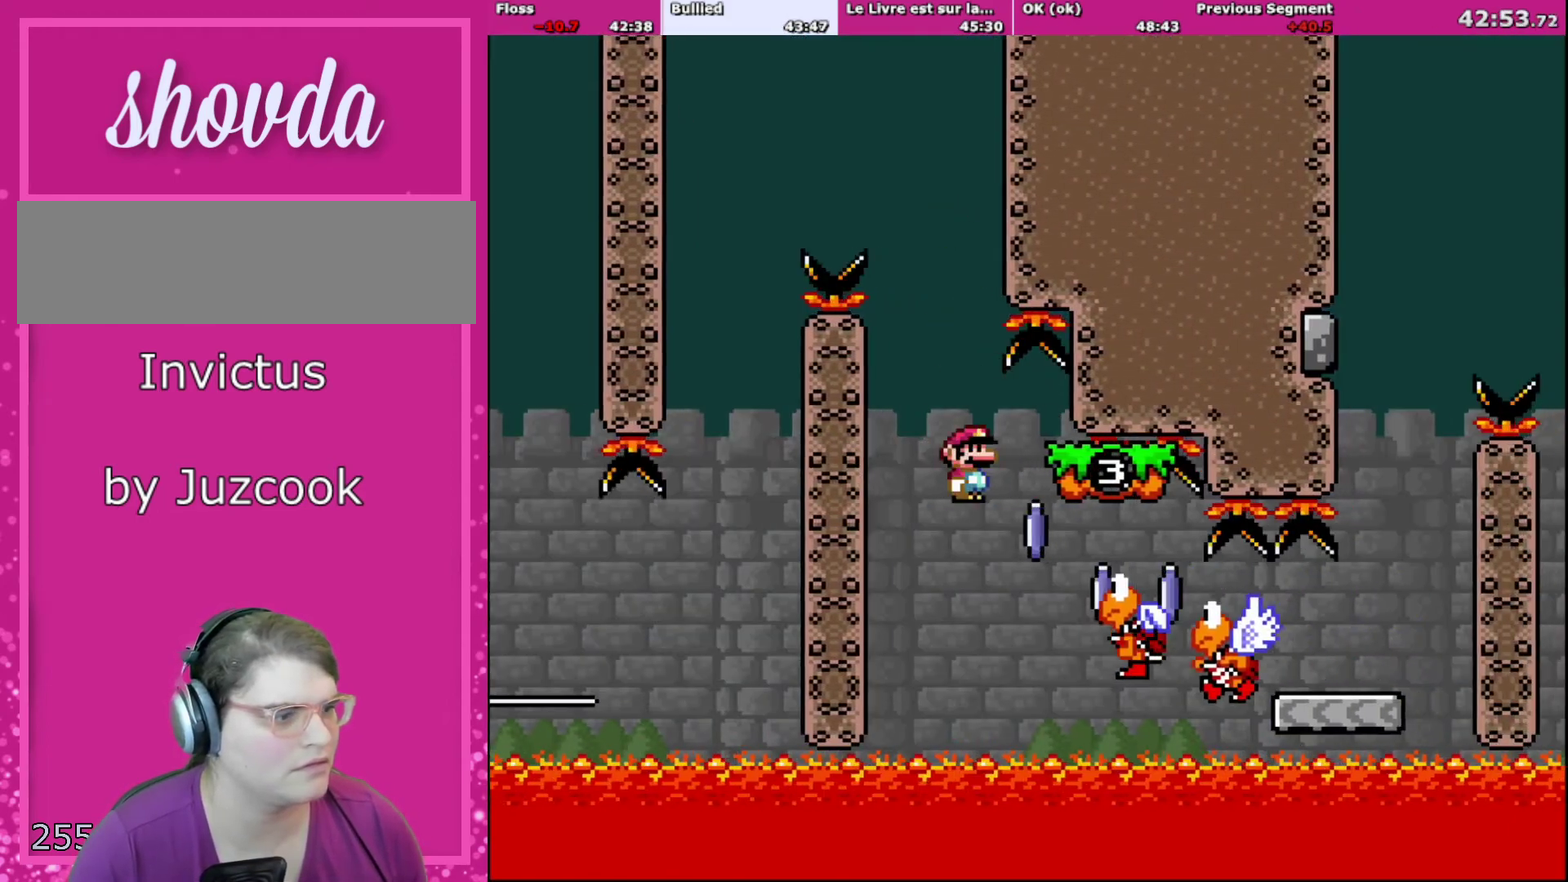
{"buttons": ["A", "X", "DPAD_RIGHT"], "events": []}
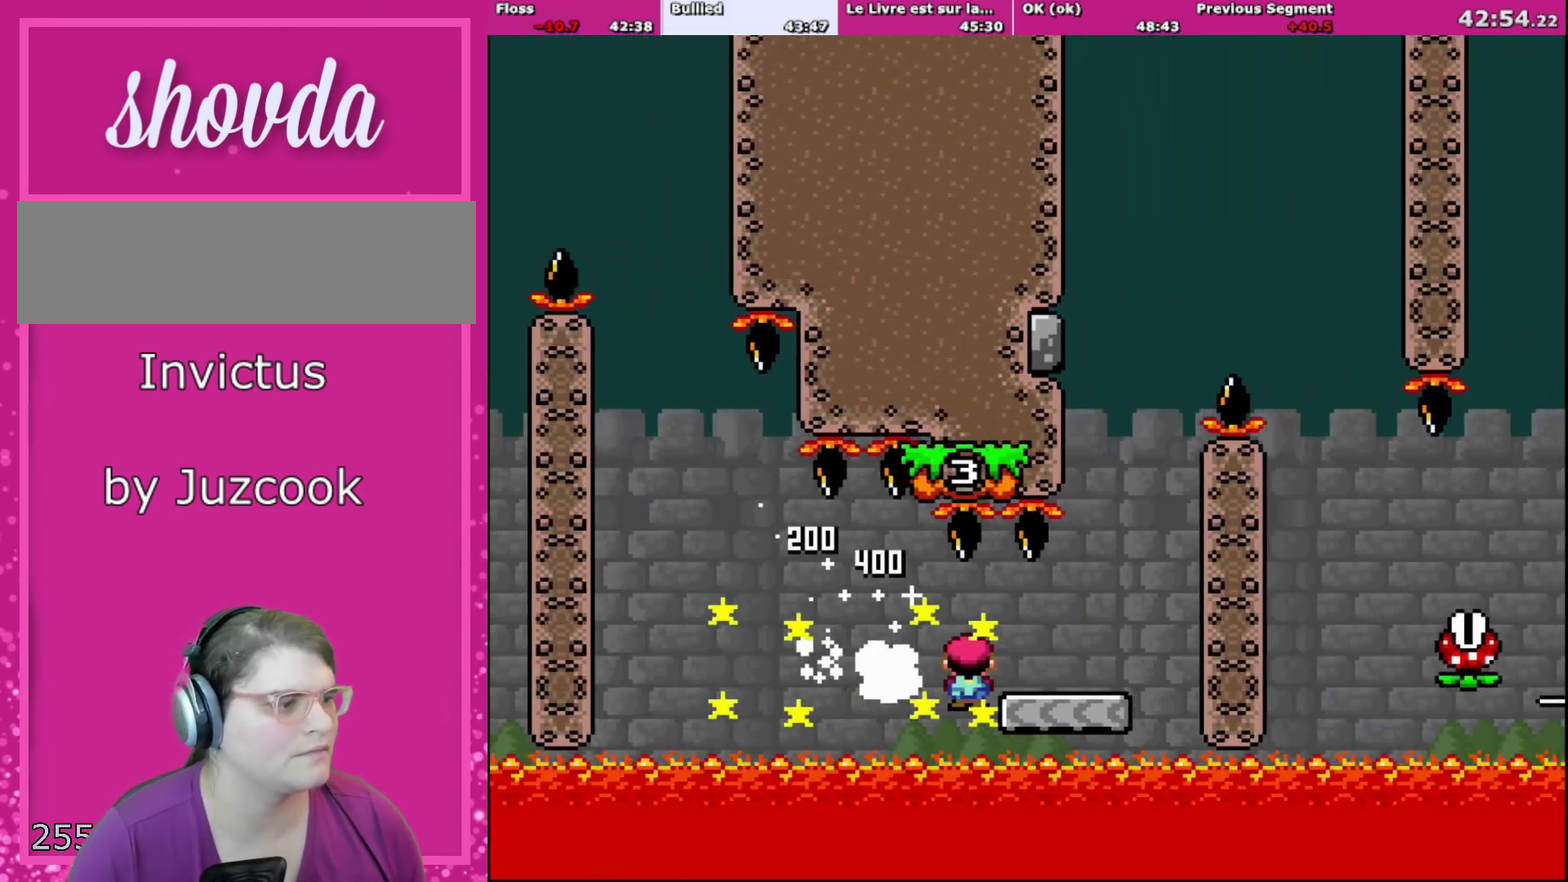
{"buttons": ["B", "Y"], "events": [[300, "A", "up"], [300, "X", "up"], [333, "B", "down"], [333, "DPAD_RIGHT", "up"], [333, "Y", "down"], [367, "DPAD_LEFT", "down"], [500, "DPAD_LEFT", "up"]]}
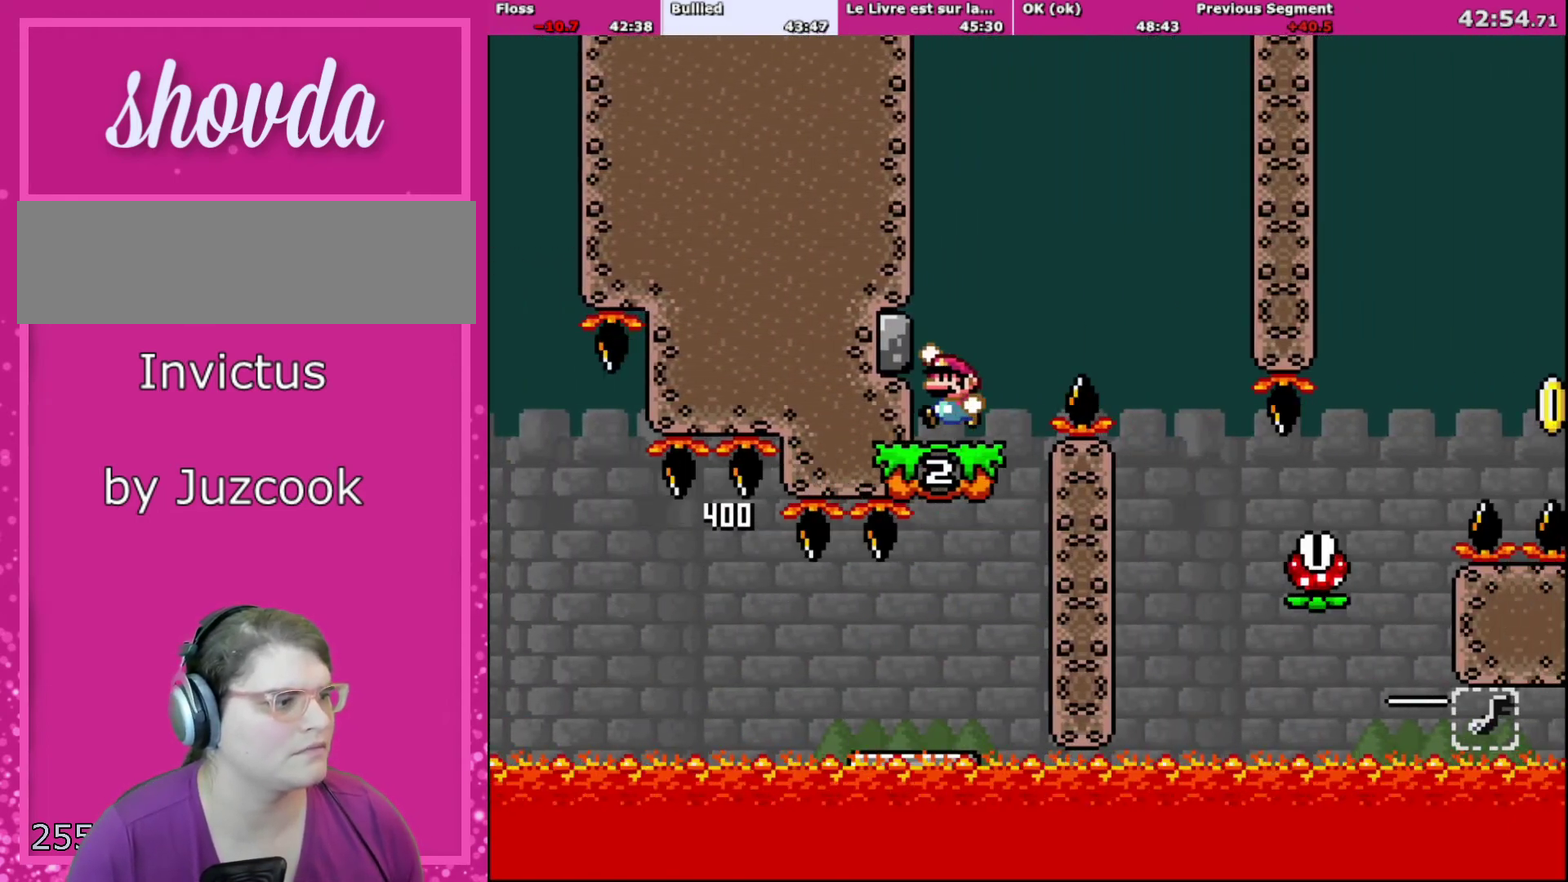
{"buttons": ["A", "X", "DPAD_RIGHT"], "events": [[200, "B", "up"], [200, "DPAD_RIGHT", "down"], [234, "Y", "up"], [267, "X", "down"], [300, "DPAD_RIGHT", "up"], [367, "DPAD_RIGHT", "down"], [434, "A", "down"]]}
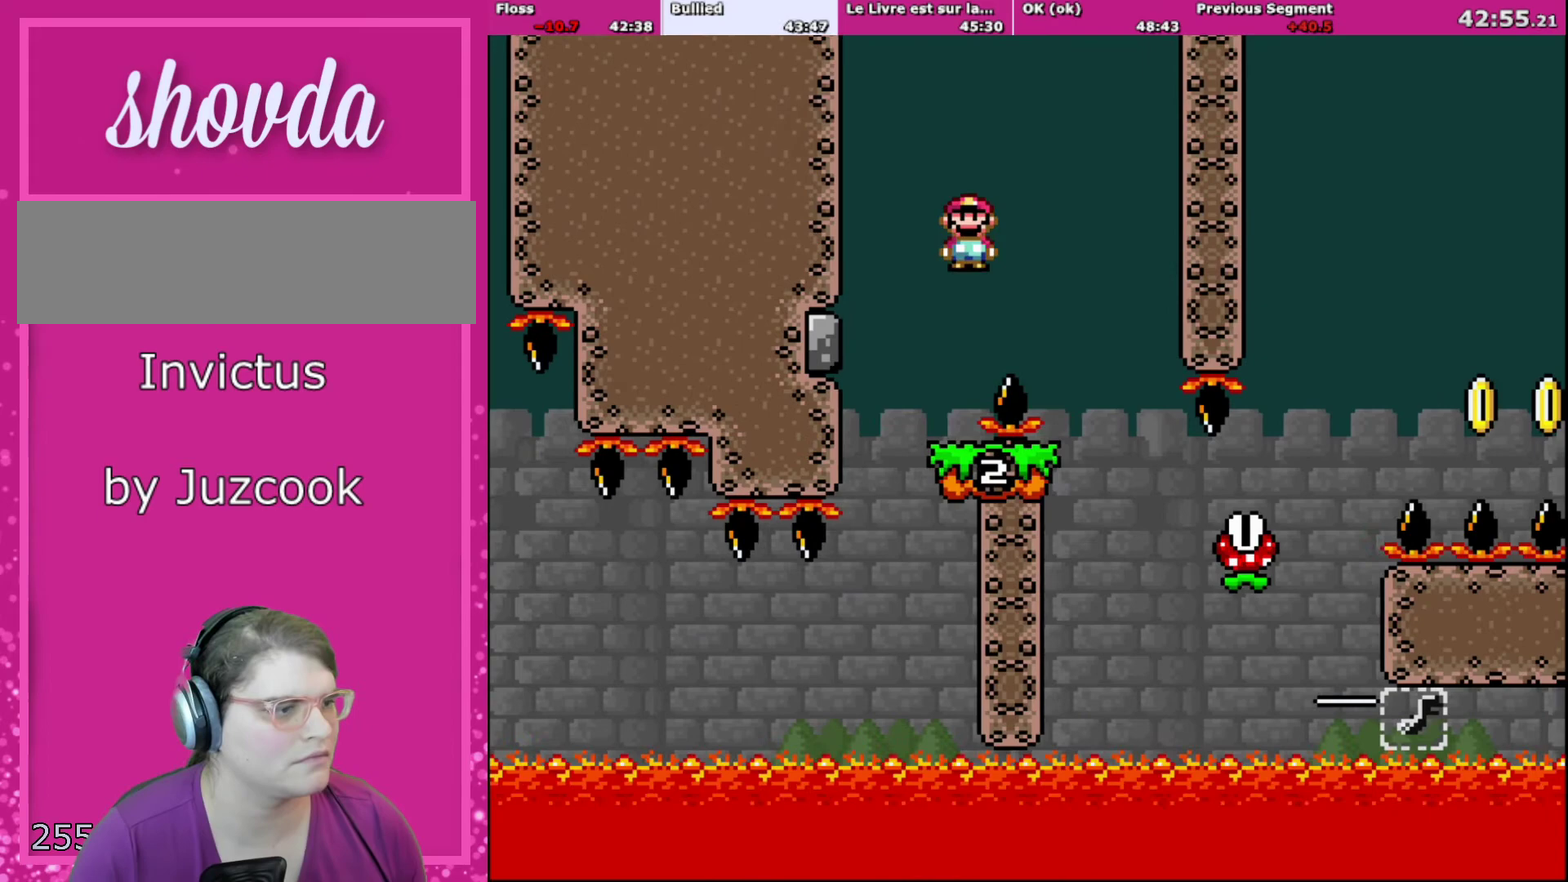
{"buttons": ["A", "X"], "events": [[66, "A", "up"], [300, "DPAD_LEFT", "down"], [300, "DPAD_RIGHT", "up"], [467, "DPAD_LEFT", "up"], [500, "A", "down"]]}
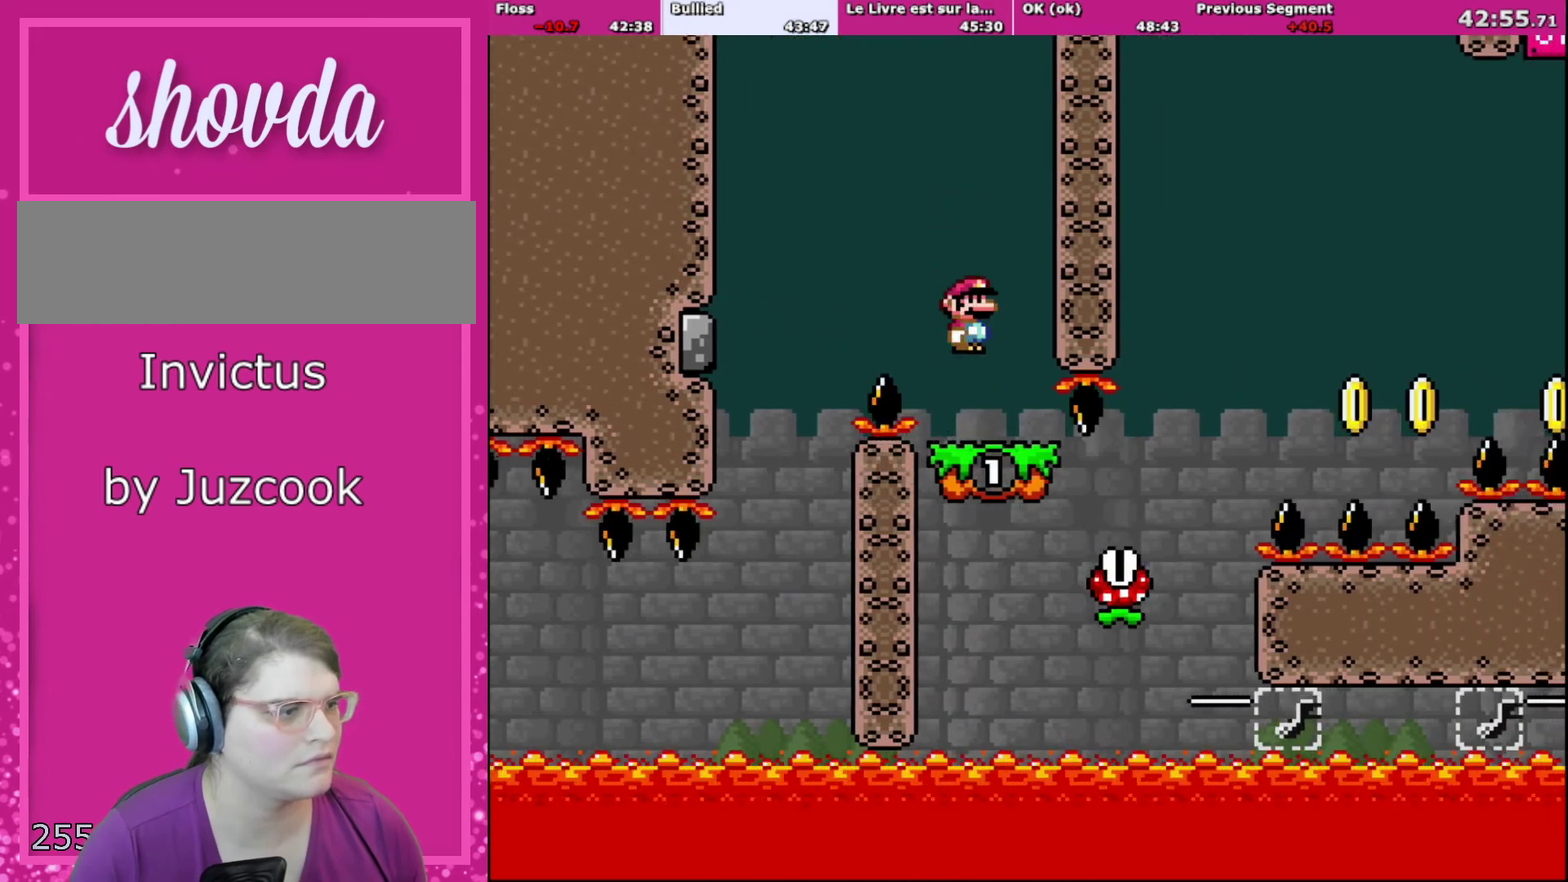
{"buttons": ["A", "X"], "events": []}
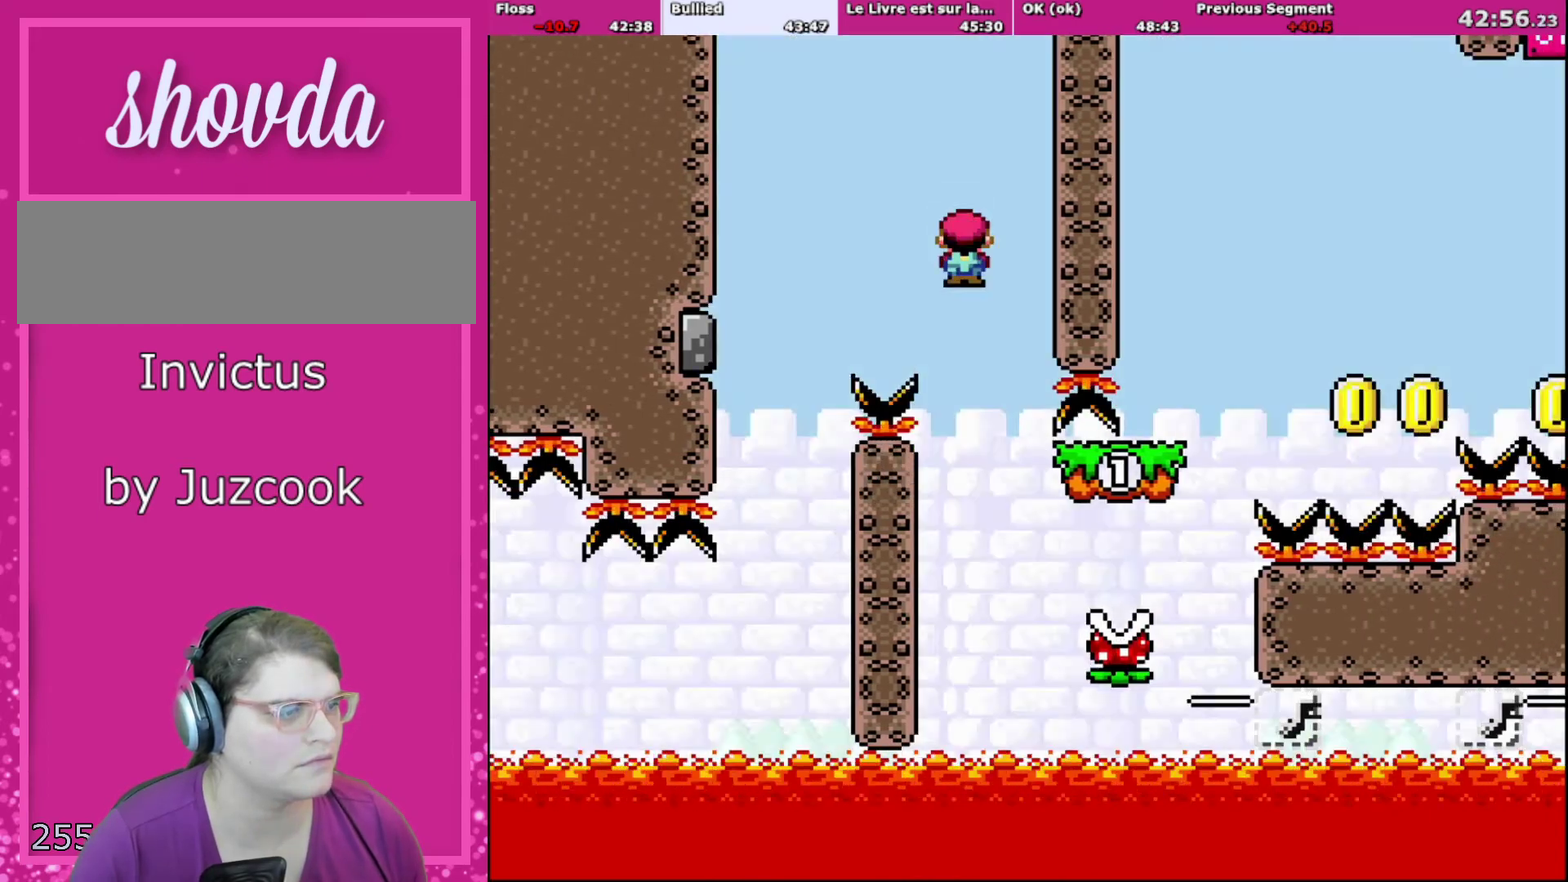
{"buttons": ["A", "X", "DPAD_RIGHT"], "events": [[66, "A", "up"], [66, "DPAD_RIGHT", "down"], [433, "A", "down"]]}
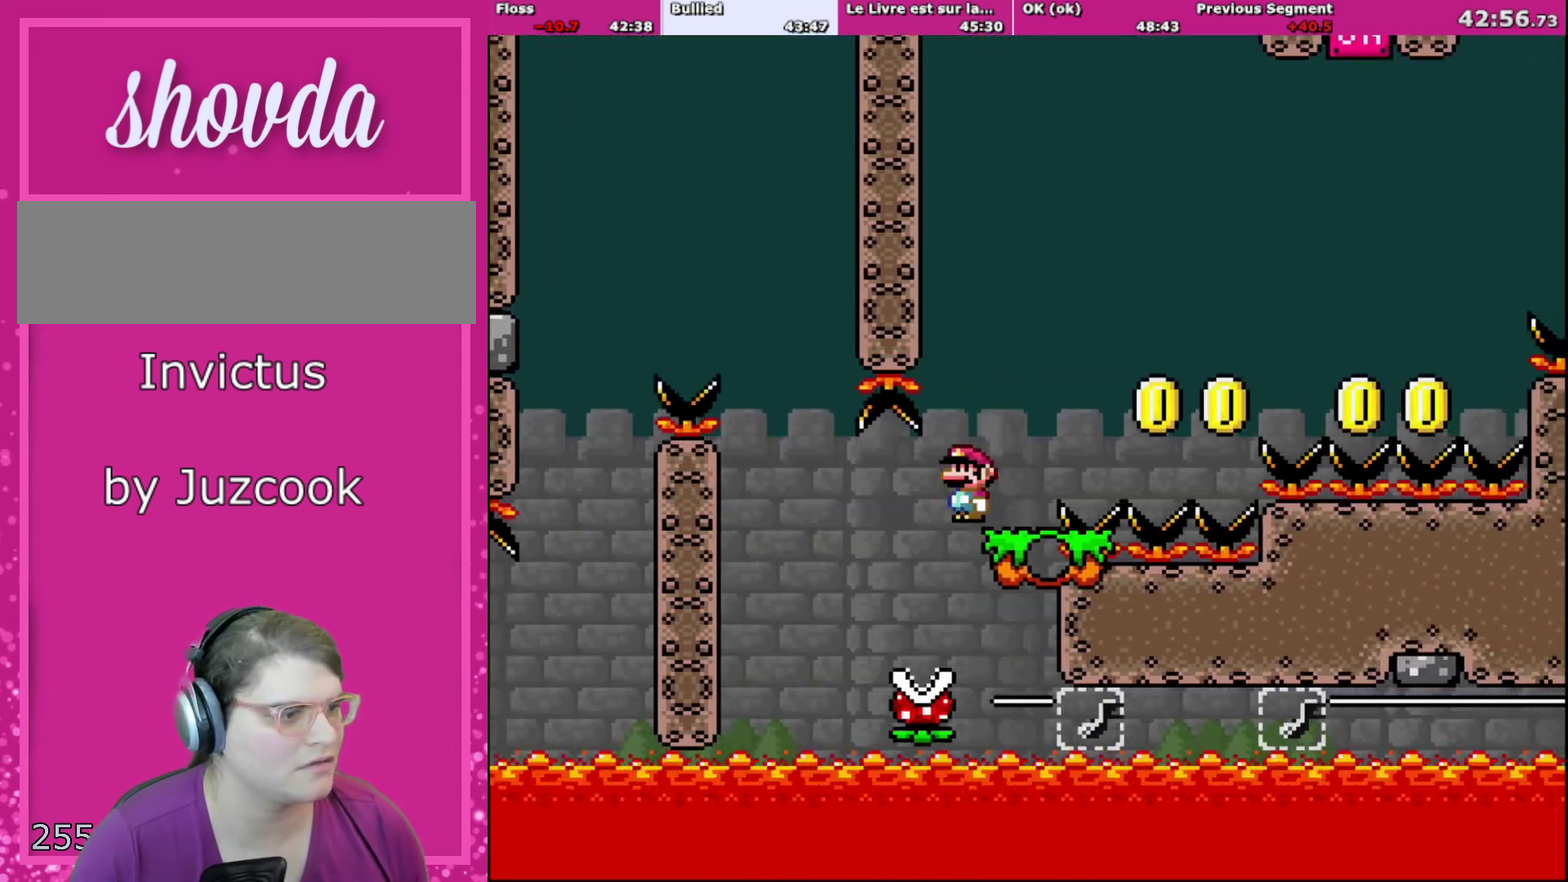
{"buttons": ["Y", "DPAD_RIGHT"], "events": [[367, "DPAD_LEFT", "down"], [367, "DPAD_RIGHT", "up"], [467, "DPAD_LEFT", "up"], [501, "A", "up"], [501, "DPAD_RIGHT", "down"], [501, "X", "up"], [501, "Y", "down"]]}
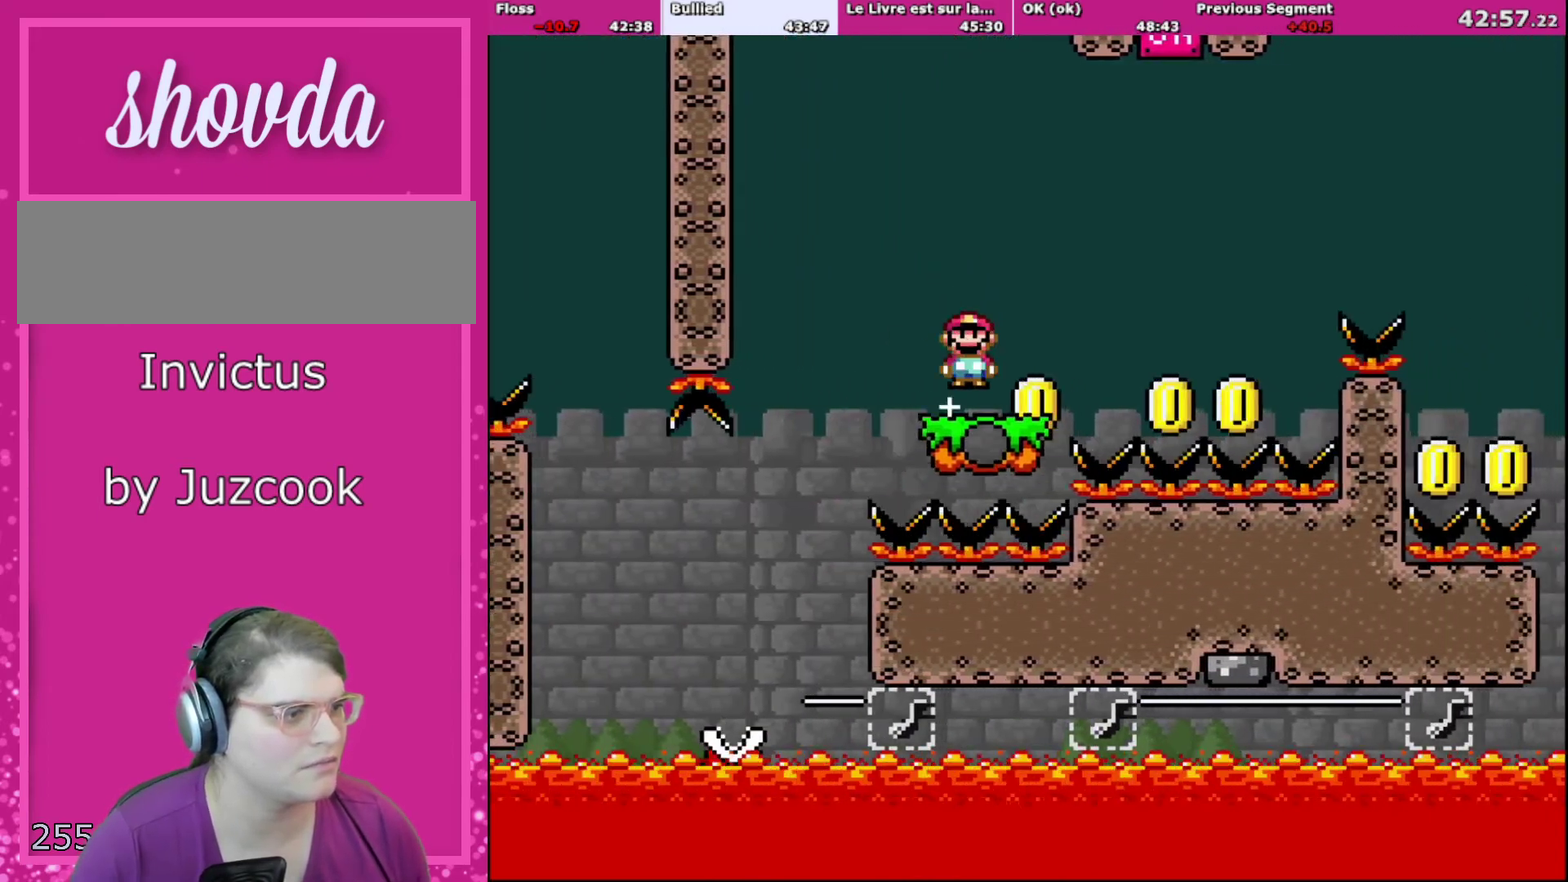
{"buttons": ["B", "Y", "DPAD_LEFT"], "events": [[300, "B", "down"], [400, "DPAD_UP", "down"], [433, "DPAD_LEFT", "down"], [433, "DPAD_RIGHT", "up"], [467, "DPAD_UP", "up"]]}
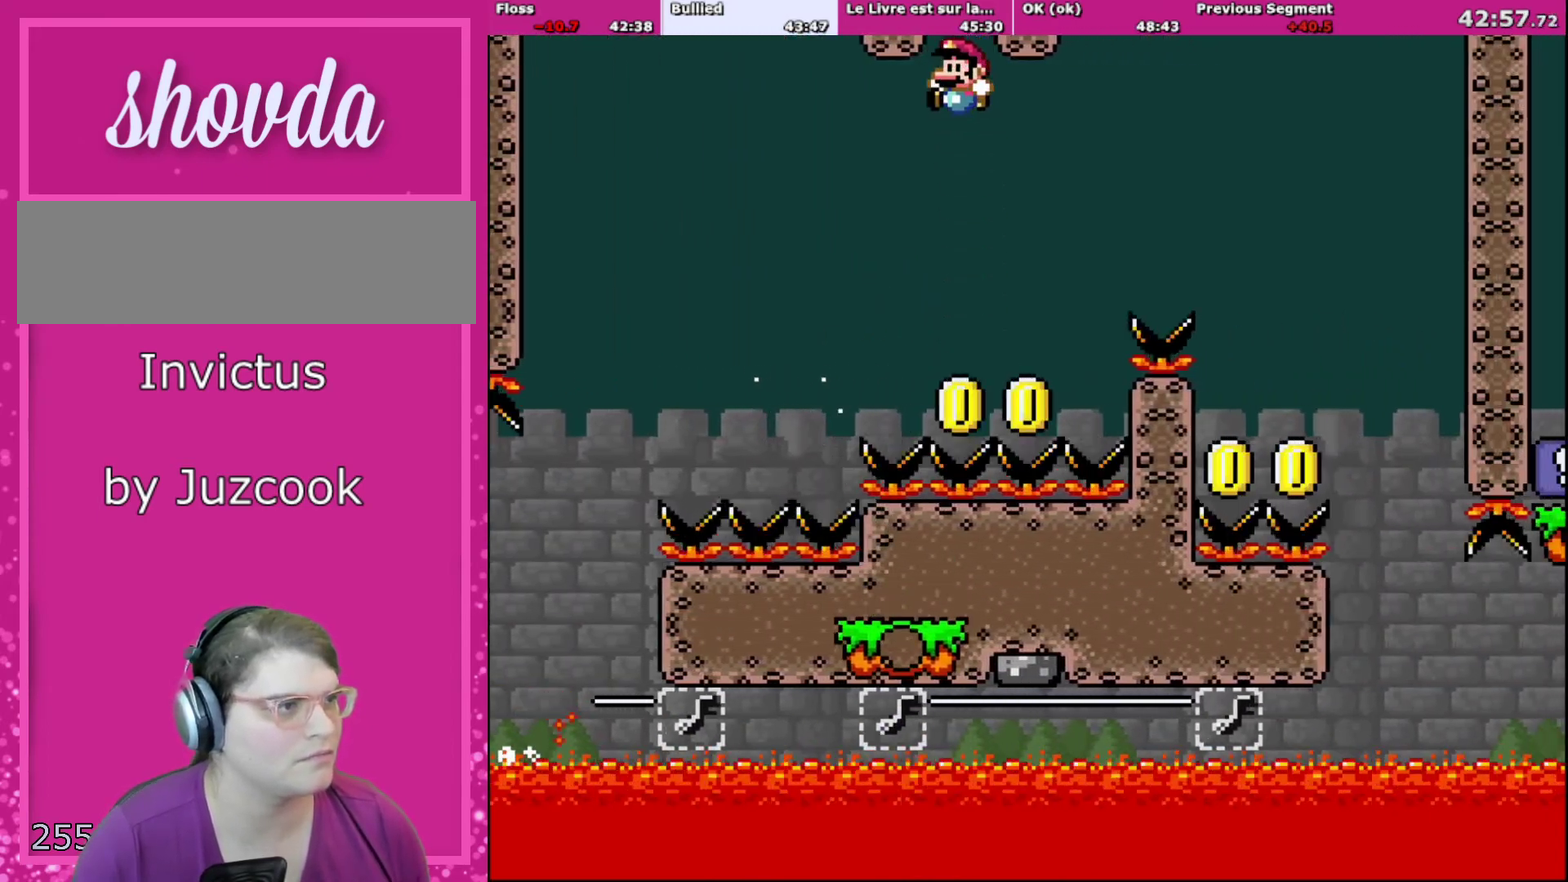
{"buttons": ["Y", "DPAD_RIGHT"], "events": [[134, "DPAD_LEFT", "up"], [334, "DPAD_RIGHT", "down"], [434, "B", "up"]]}
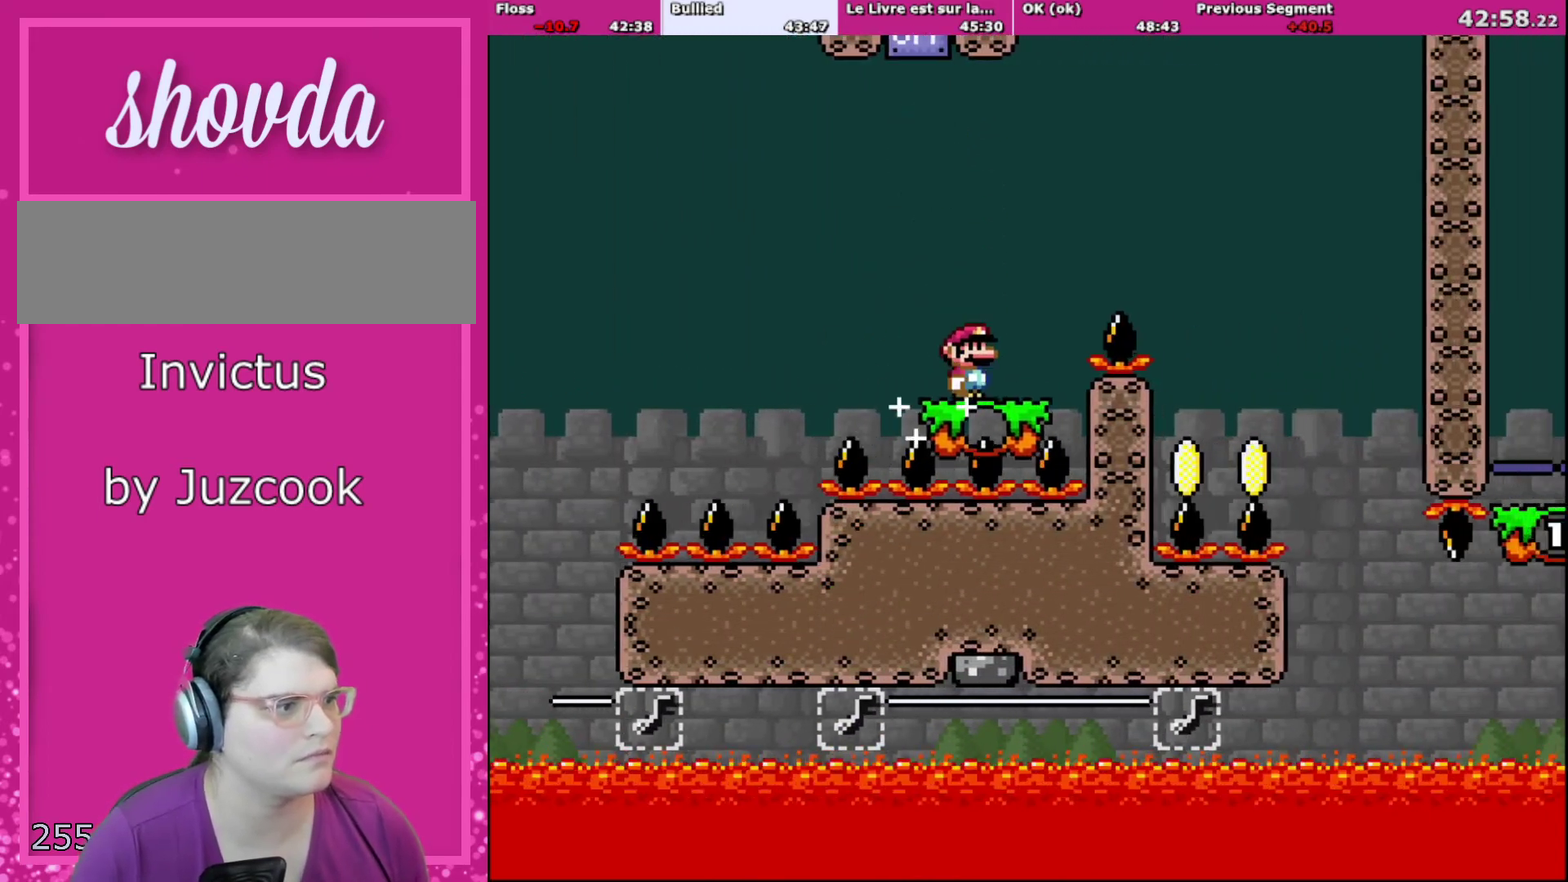
{"buttons": ["B", "Y", "DPAD_UP", "DPAD_RIGHT"], "events": [[133, "B", "down"], [500, "DPAD_UP", "down"]]}
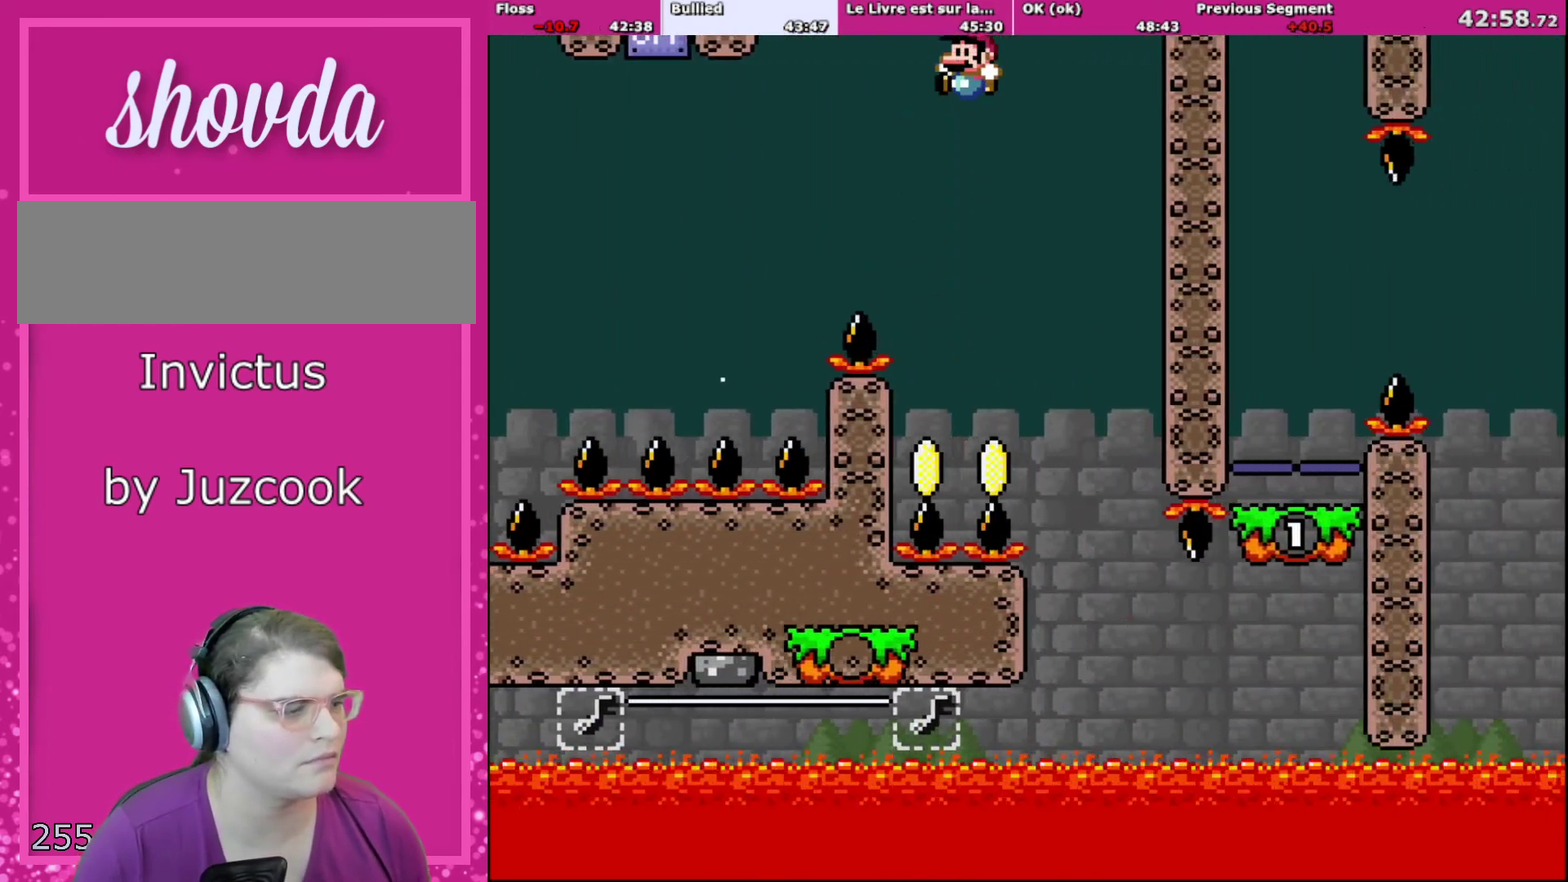
{"buttons": ["B", "Y", "DPAD_RIGHT"], "events": [[34, "DPAD_LEFT", "down"], [34, "DPAD_RIGHT", "up"], [34, "DPAD_UP", "up"], [234, "DPAD_LEFT", "up"], [501, "DPAD_RIGHT", "down"]]}
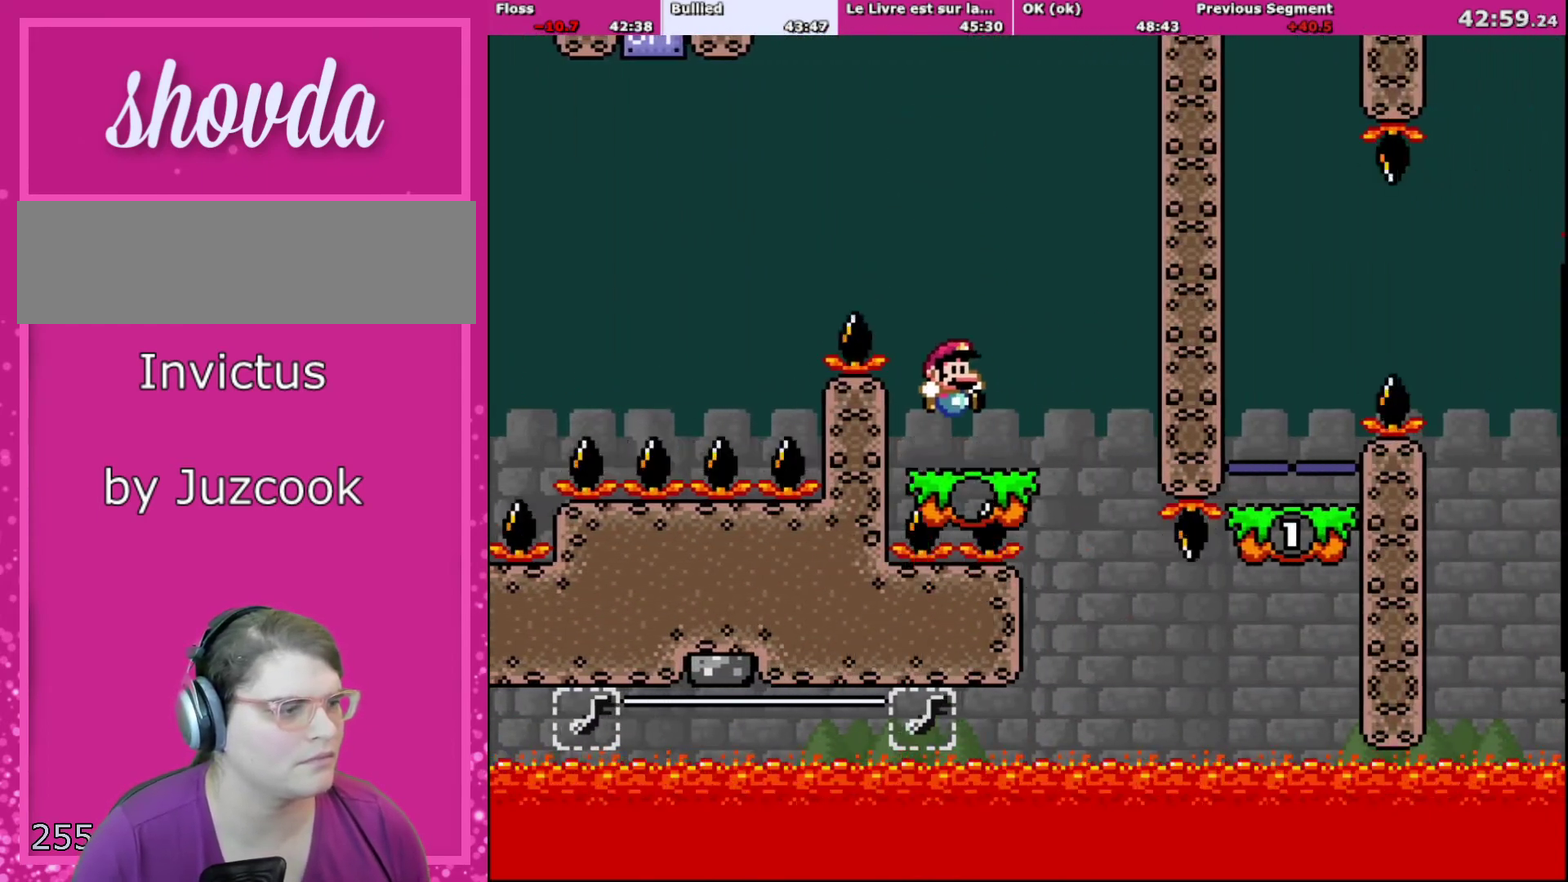
{"buttons": ["Y"], "events": [[66, "DPAD_RIGHT", "up"], [133, "DPAD_LEFT", "down"], [233, "B", "up"], [267, "DPAD_LEFT", "up"]]}
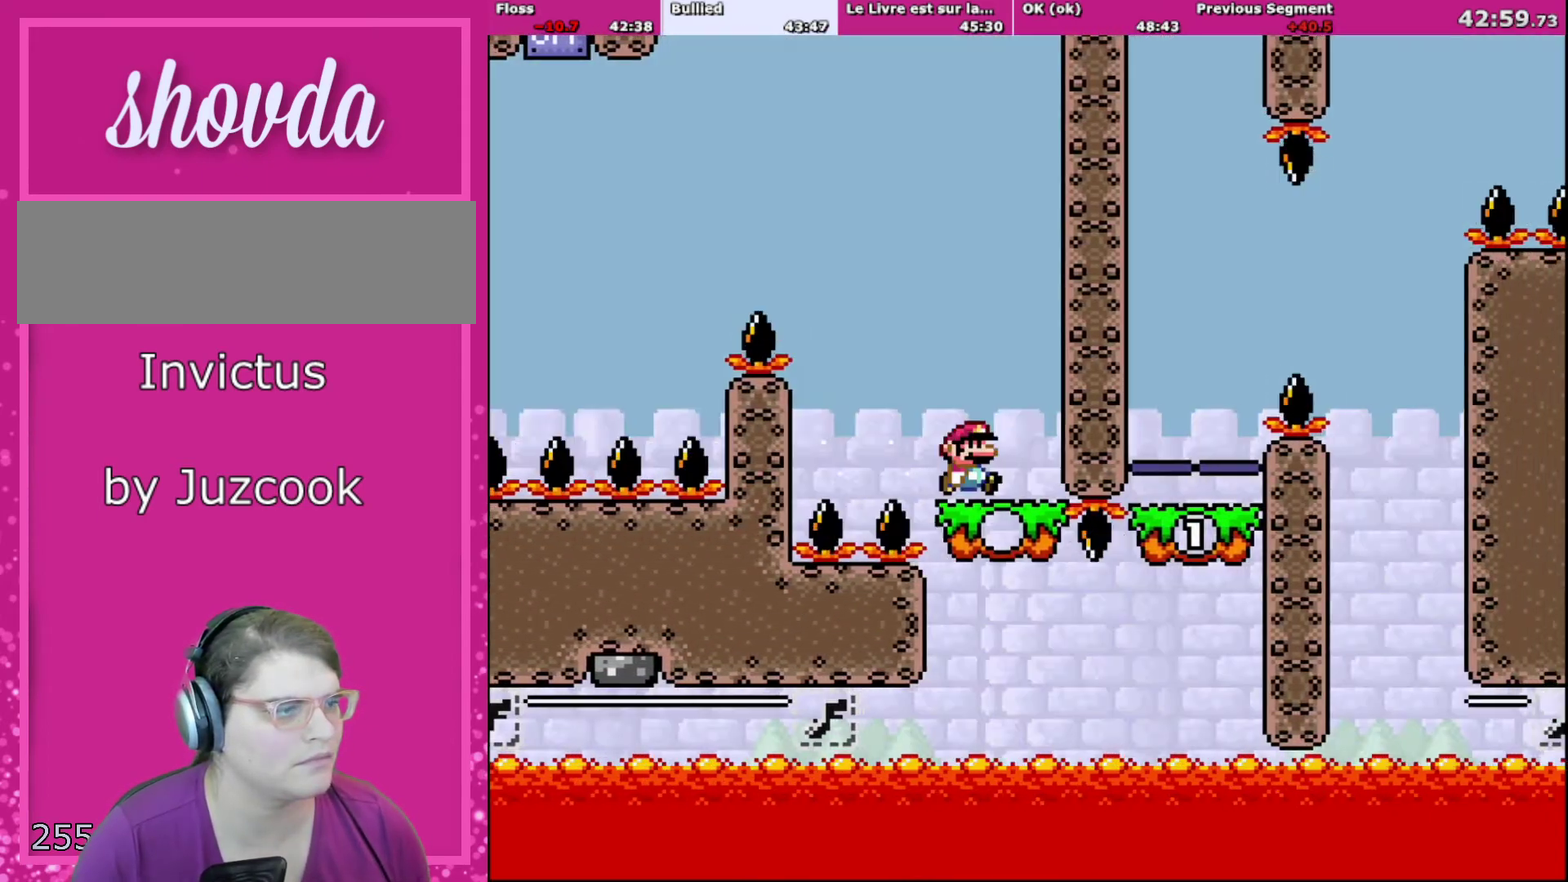
{"buttons": ["B", "Y", "DPAD_RIGHT"], "events": [[100, "DPAD_RIGHT", "down"], [434, "B", "down"]]}
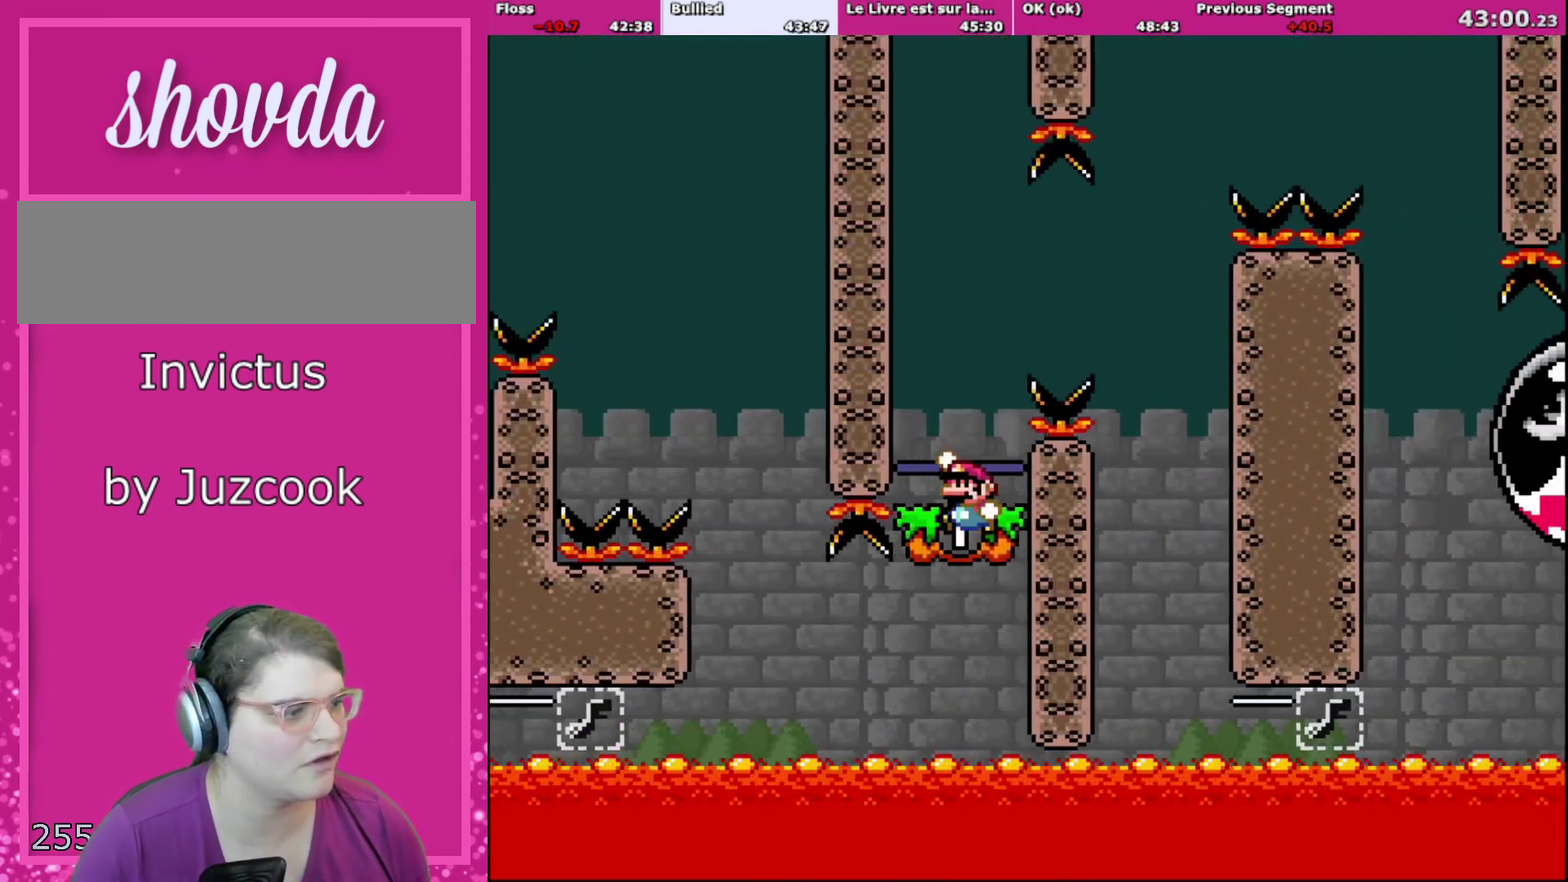
{"buttons": ["Y", "DPAD_RIGHT"], "events": [[66, "DPAD_LEFT", "down"], [66, "DPAD_RIGHT", "up"], [367, "B", "up"], [433, "DPAD_LEFT", "up"], [467, "DPAD_RIGHT", "down"]]}
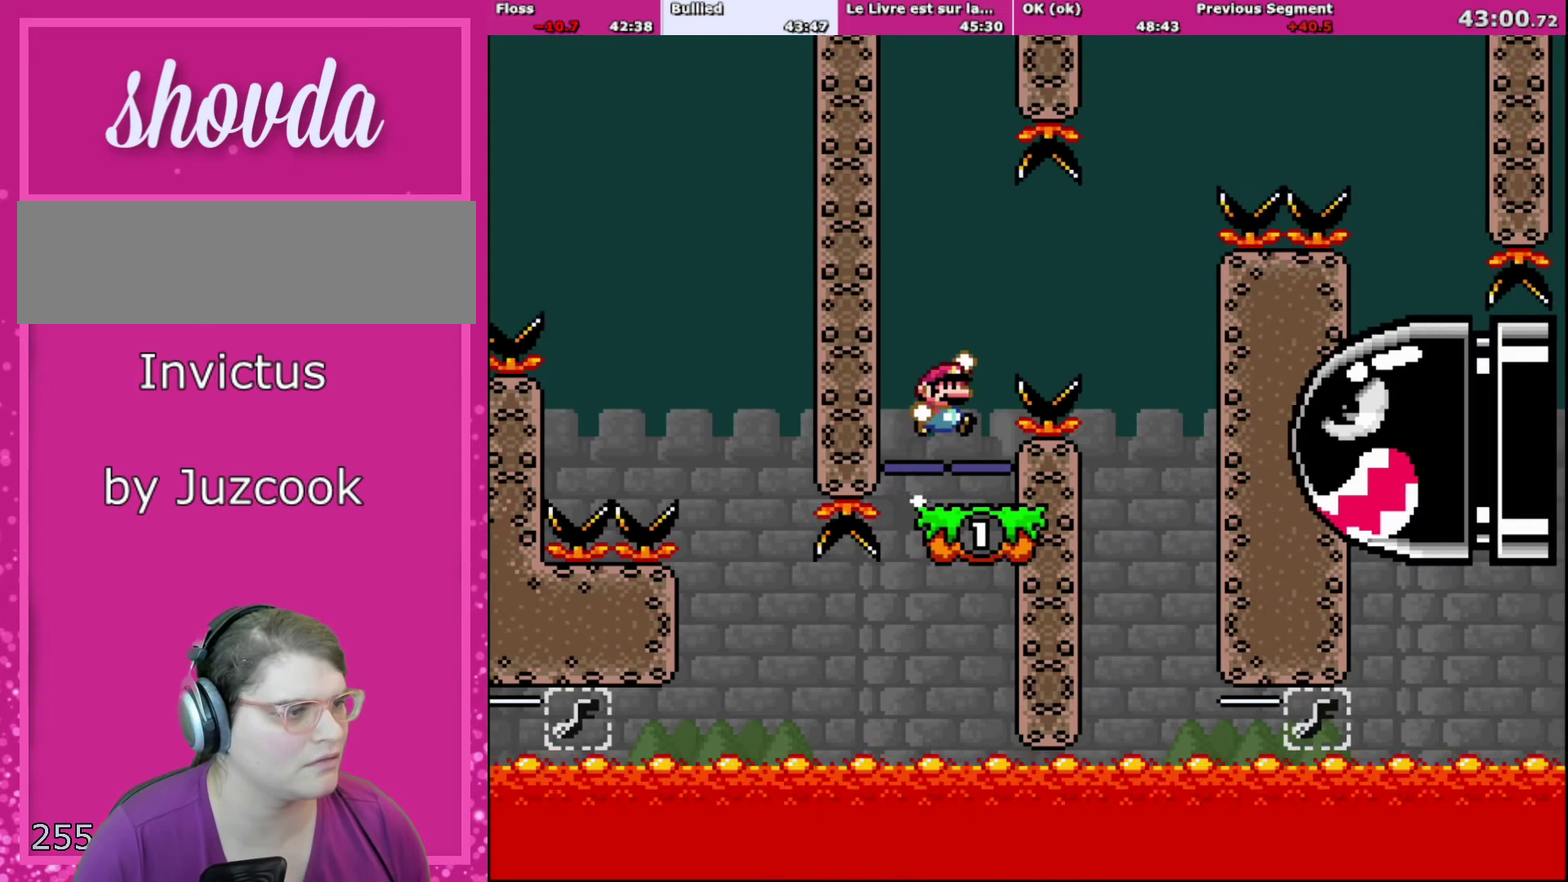
{"buttons": ["B", "Y"], "events": [[34, "B", "down"], [167, "B", "up"], [267, "B", "down"], [501, "DPAD_RIGHT", "up"]]}
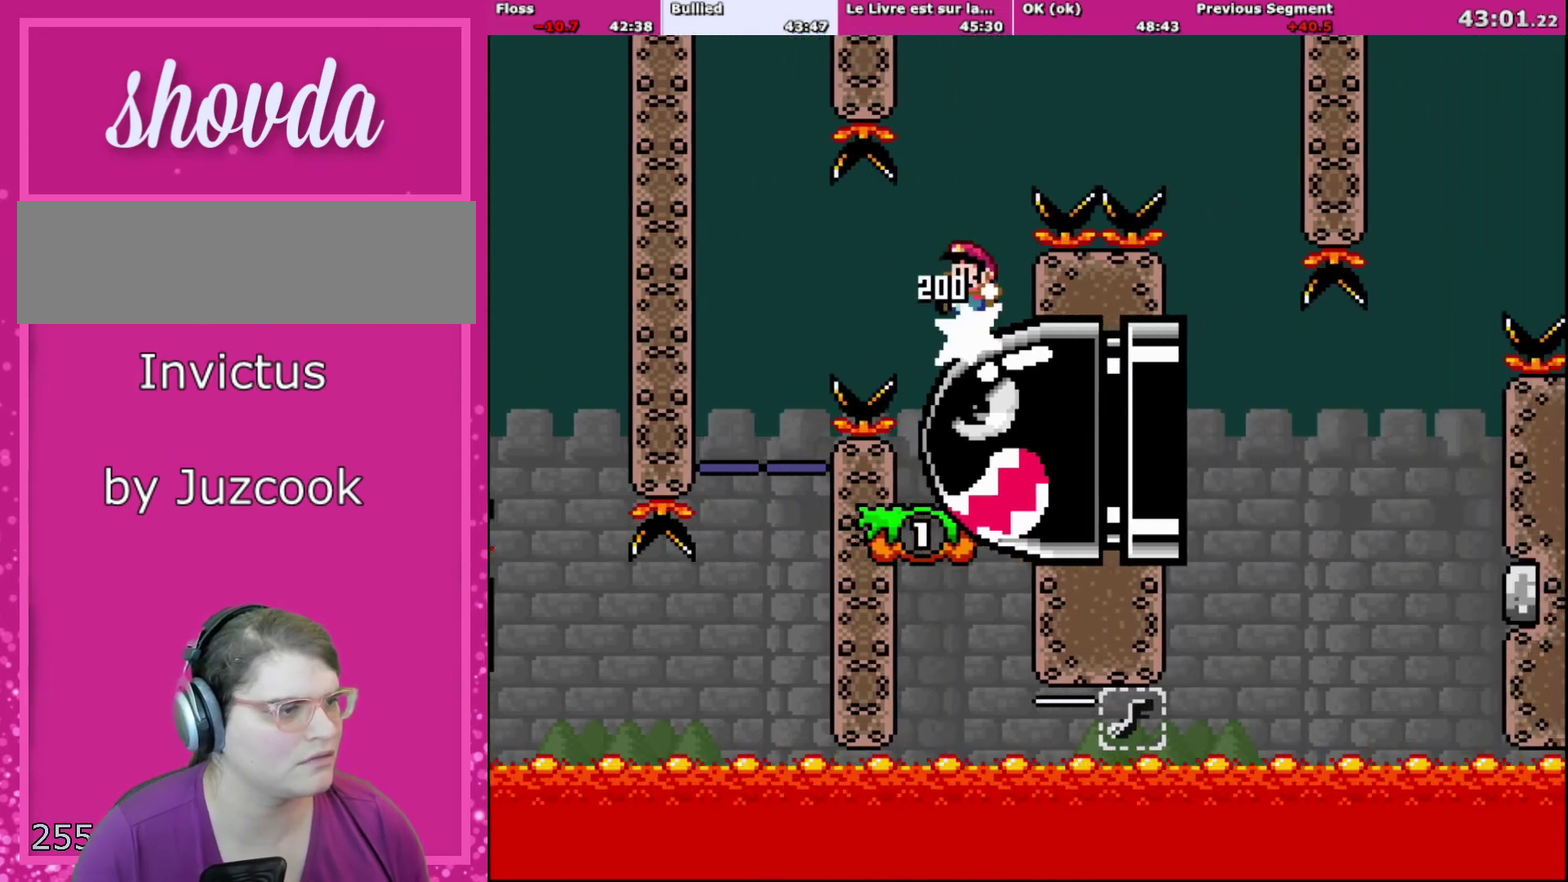
{"buttons": ["B", "Y", "DPAD_RIGHT"], "events": [[33, "DPAD_LEFT", "down"], [133, "DPAD_LEFT", "up"], [167, "DPAD_RIGHT", "down"]]}
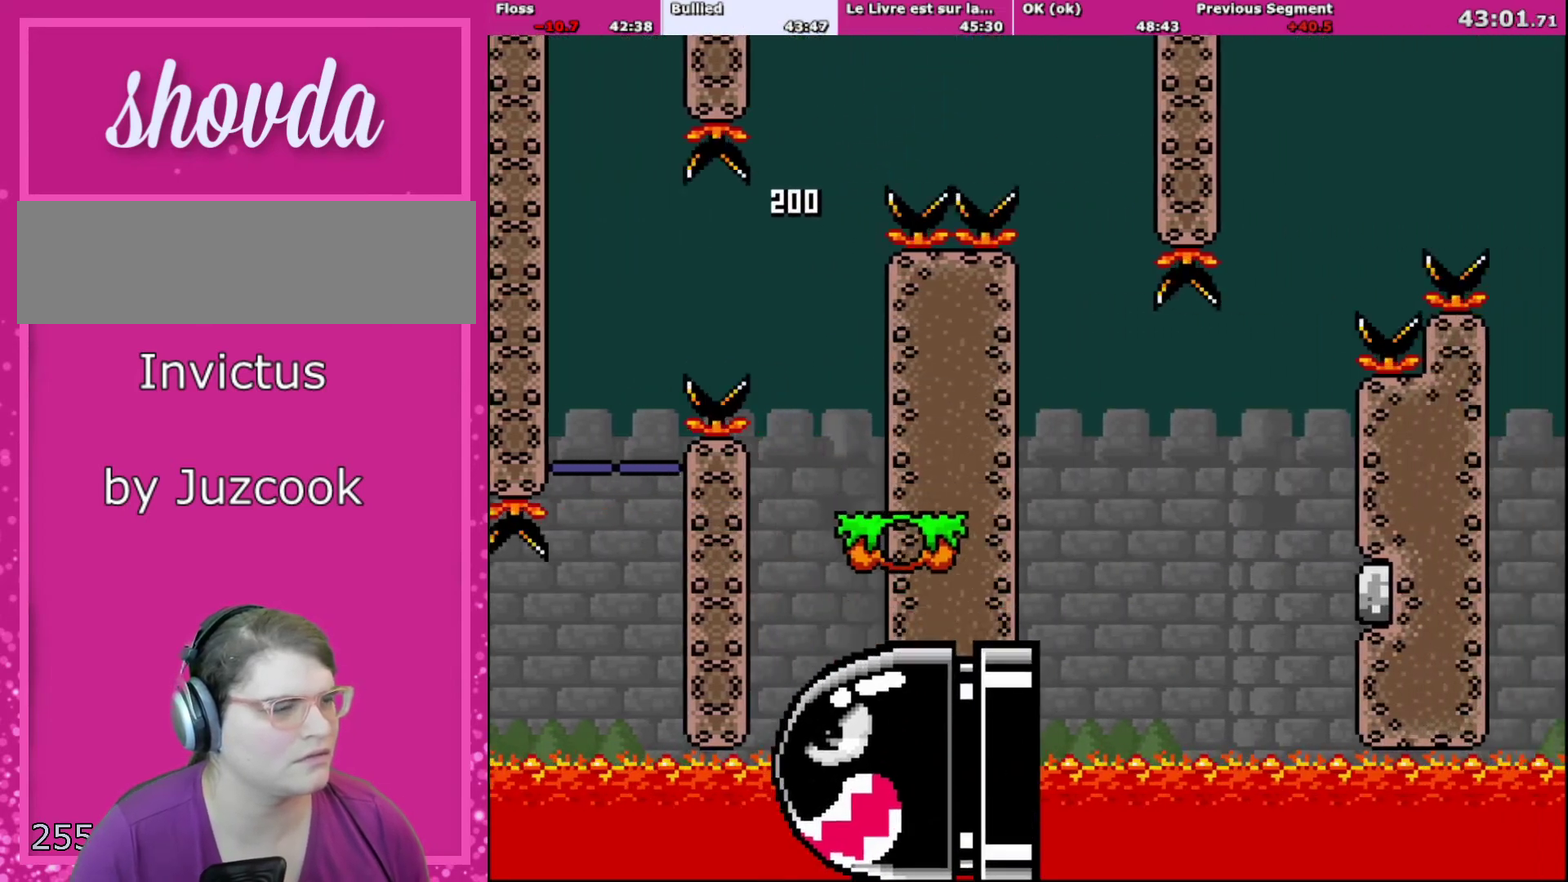
{"buttons": ["B", "Y", "DPAD_LEFT"], "events": [[300, "DPAD_LEFT", "down"], [300, "DPAD_RIGHT", "up"]]}
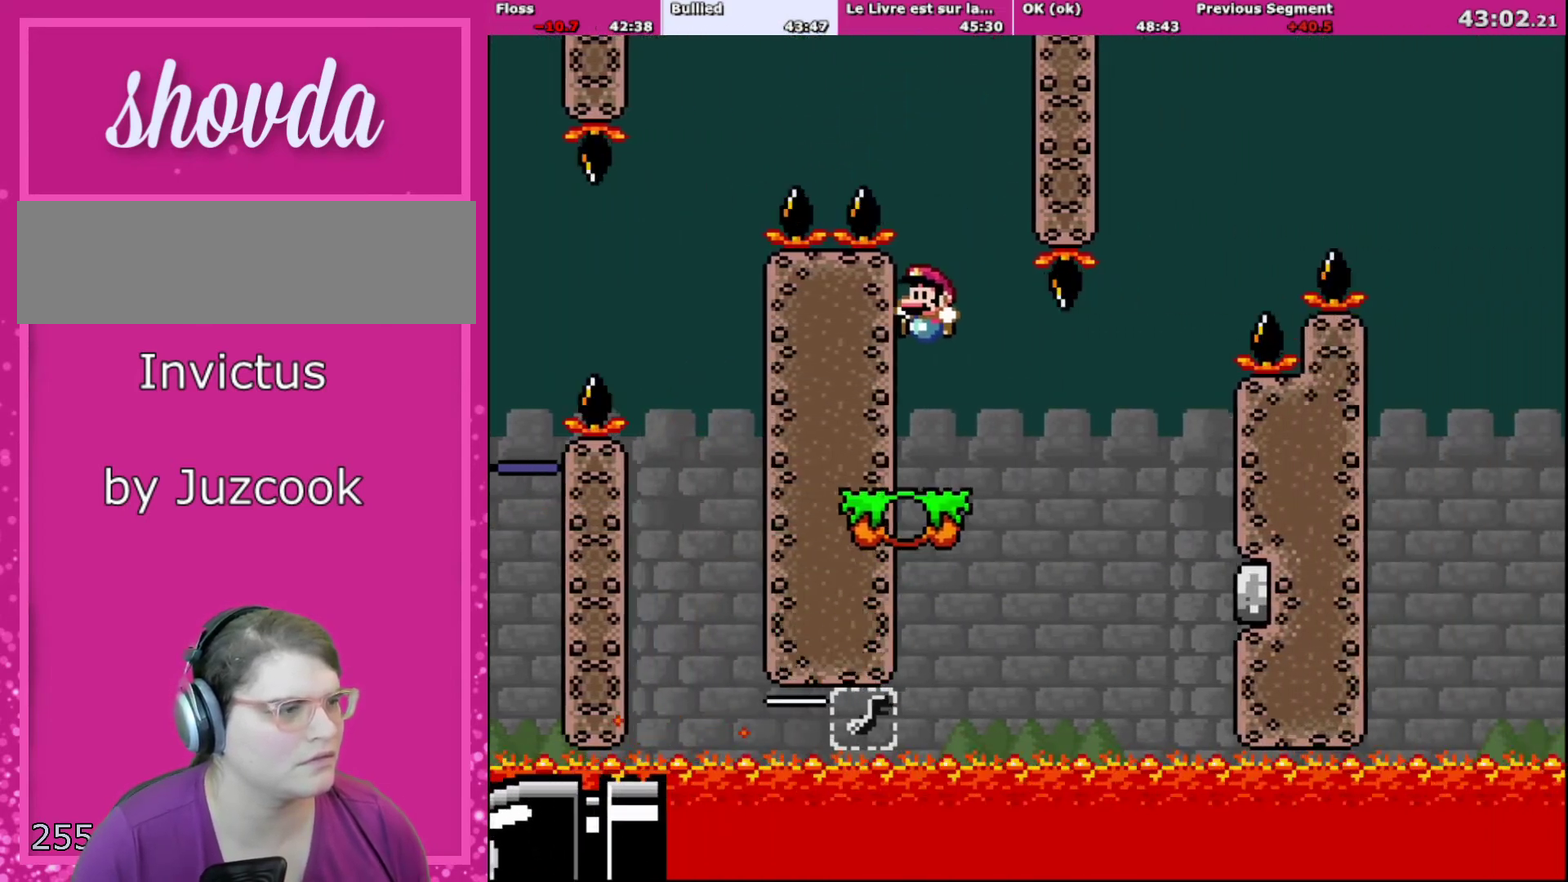
{"buttons": ["Y", "DPAD_RIGHT"], "events": [[133, "DPAD_LEFT", "up"], [200, "B", "up"], [200, "DPAD_RIGHT", "down"], [300, "DPAD_RIGHT", "up"], [467, "DPAD_RIGHT", "down"]]}